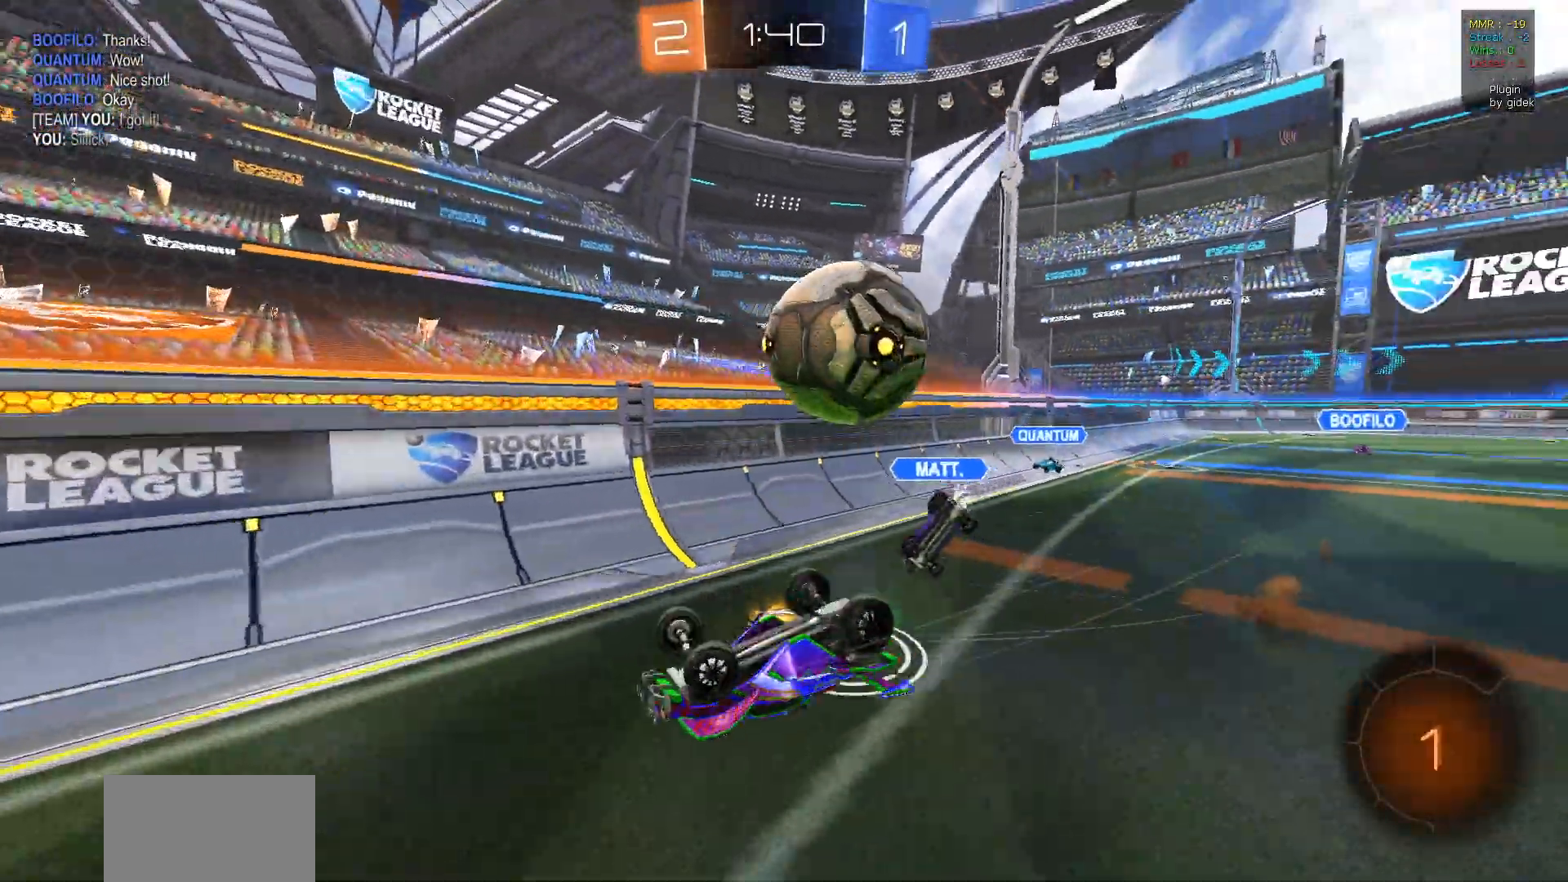
Gameplay with a controller (PlayStation layout); each line is a JSON object with the inputs held at the frame after it. "events" lists button and stick changes between this image and that frame as [ms after this image, input, new state], when the widget could be followed in between.
{"buttons": ["R2"], "left_stick": "left", "right_stick": "center", "events": [[233, "L1", "up"]]}
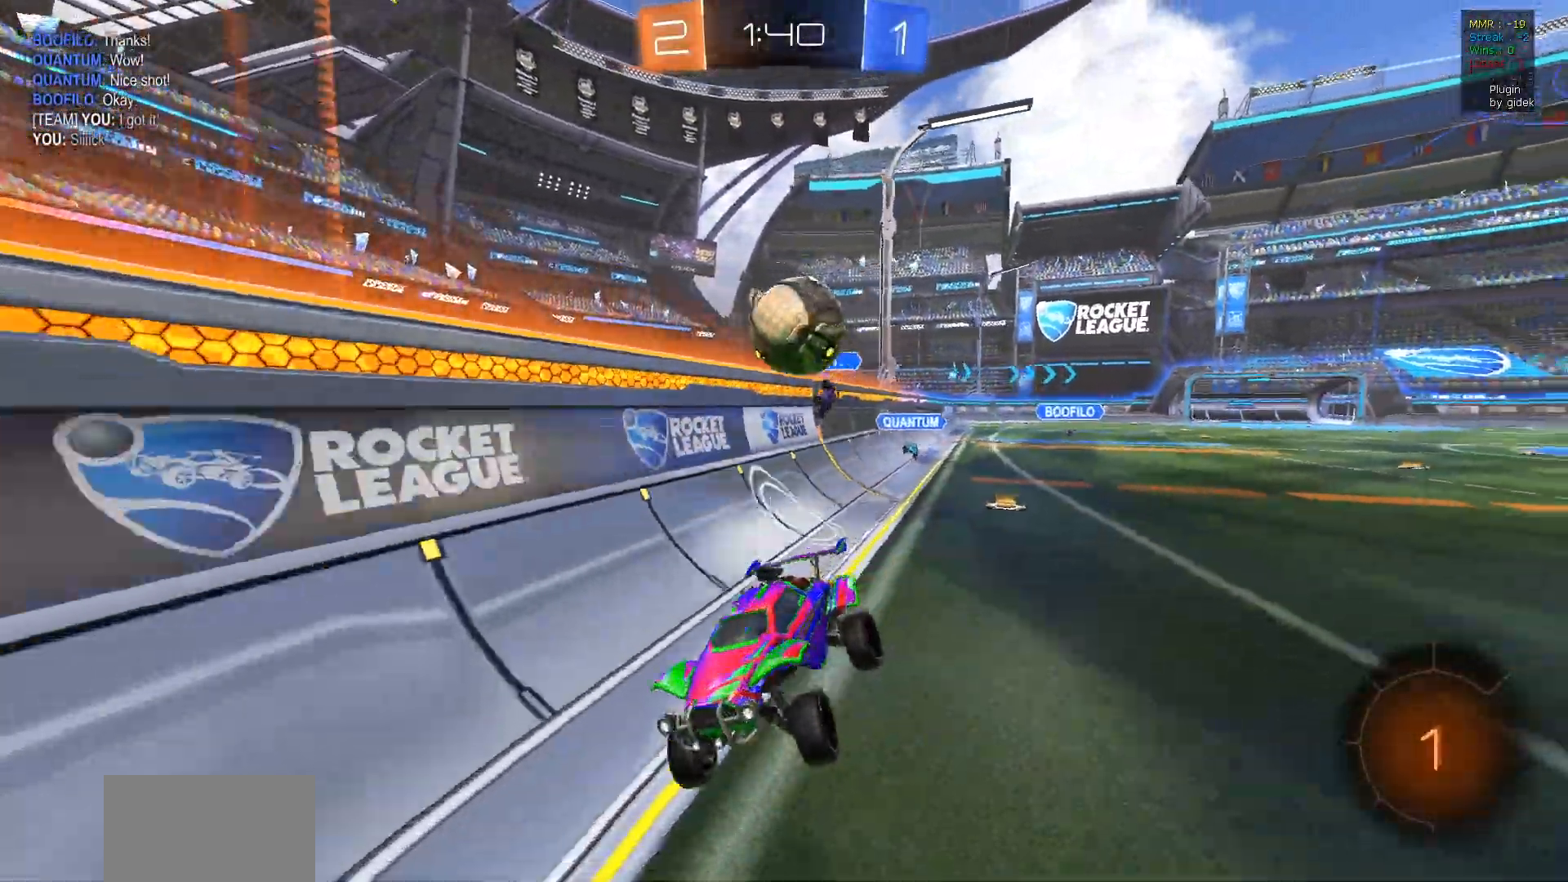
{"buttons": ["L1", "R2"], "left_stick": "left", "right_stick": "center", "events": [[33, "left_stick", "center"], [233, "left_stick", "right"], [350, "left_stick", "center"], [467, "left_stick", "left"], [500, "L1", "down"]]}
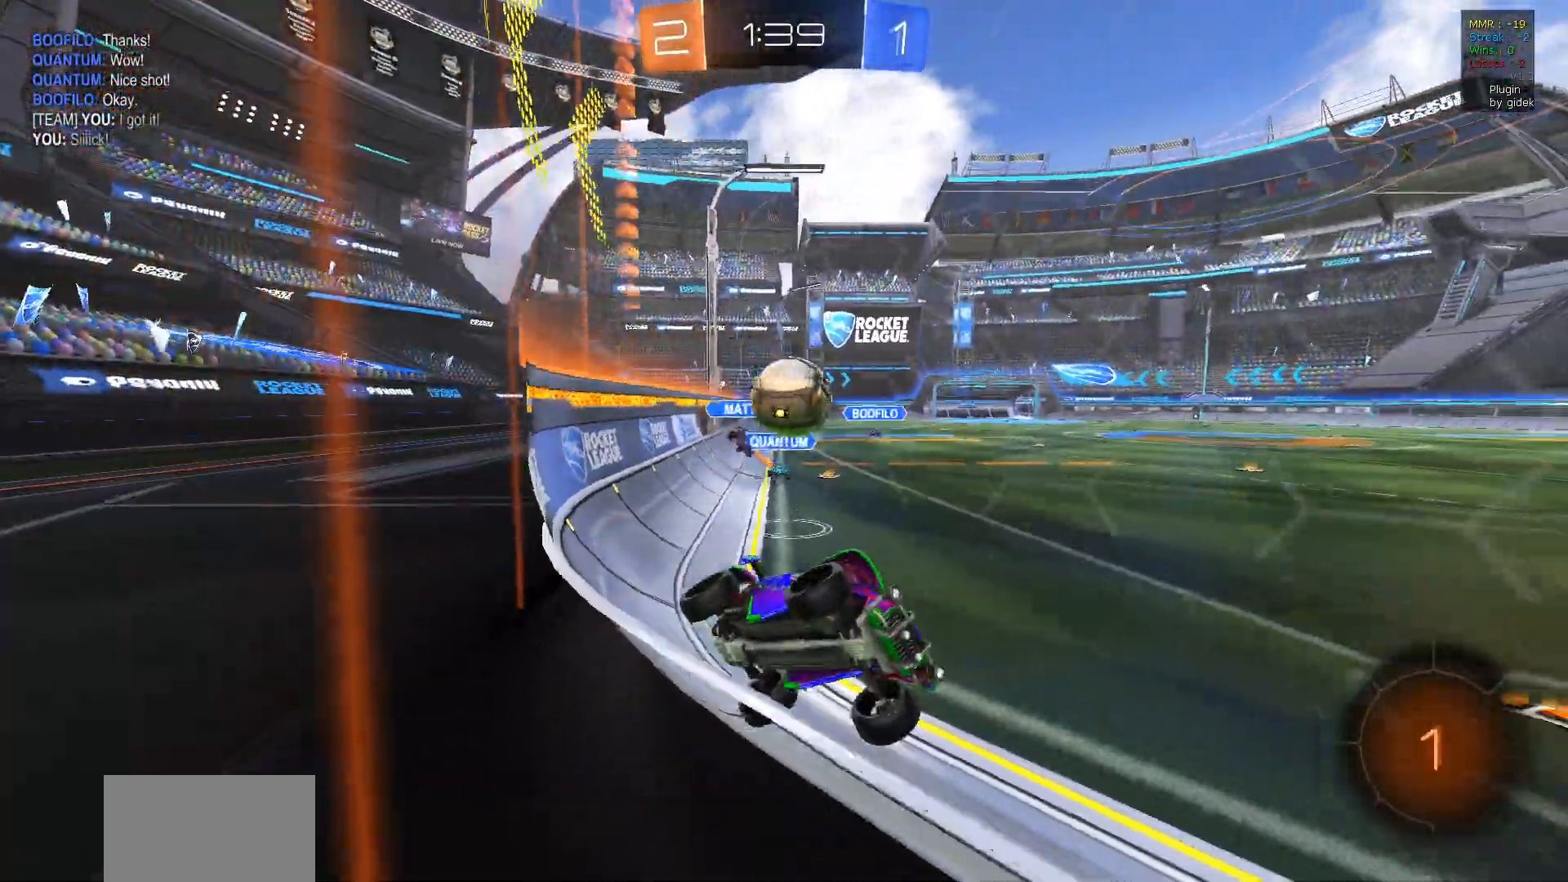
{"buttons": ["R2"], "left_stick": "left", "right_stick": "center", "events": [[233, "L1", "up"]]}
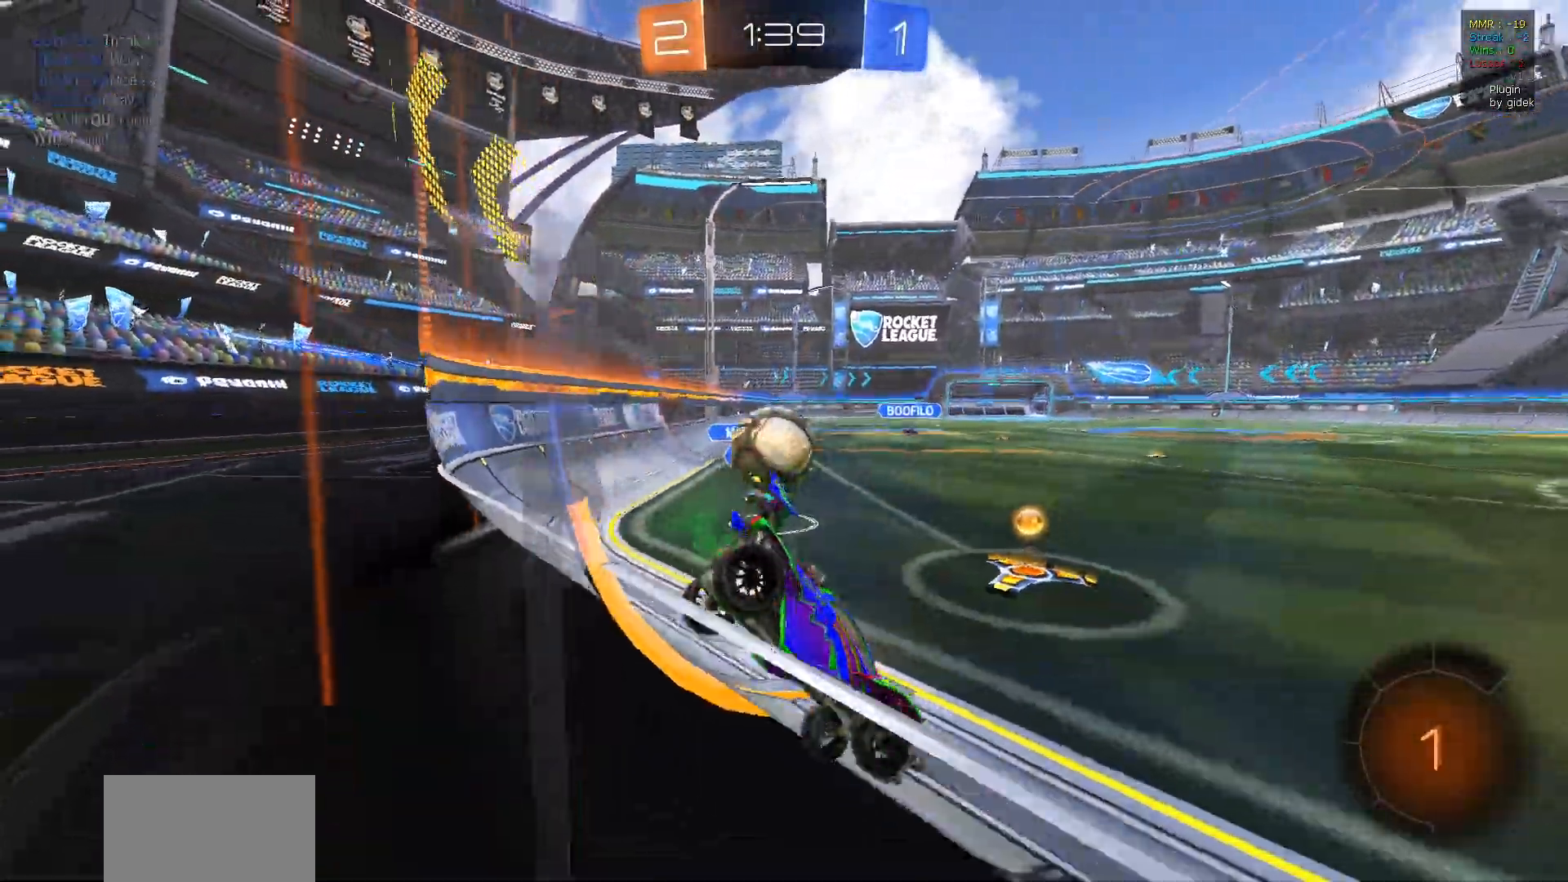
{"buttons": ["R2"], "left_stick": "right", "right_stick": "center", "events": [[283, "TRIANGLE", "down"], [367, "left_stick", "center"], [417, "TRIANGLE", "up"], [433, "left_stick", "right"]]}
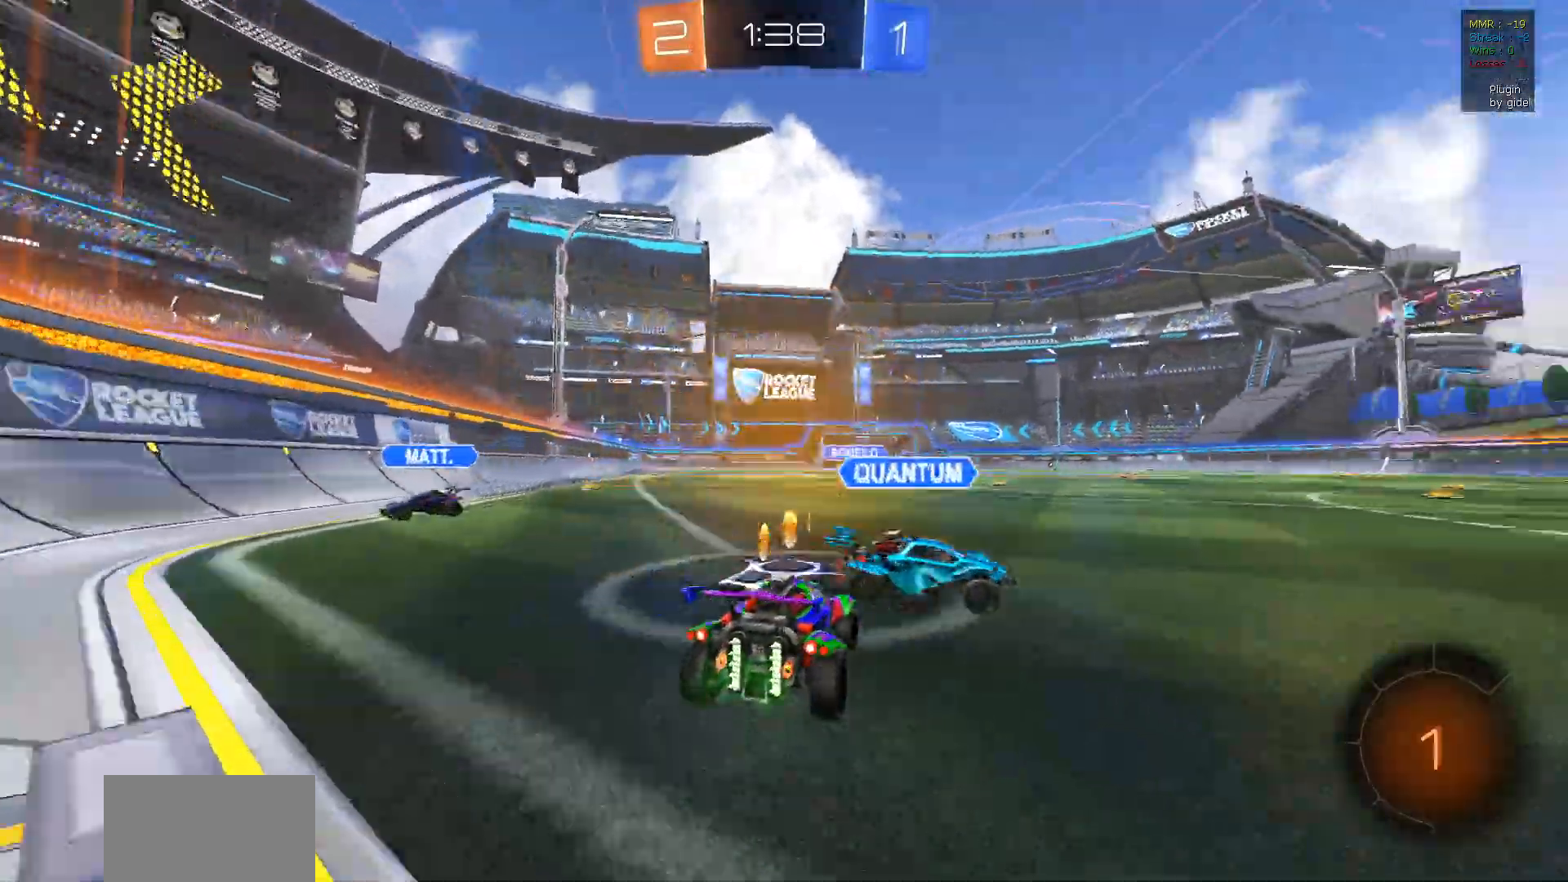
{"buttons": ["R2"], "left_stick": "right", "right_stick": "center", "events": [[100, "left_stick", "center"], [200, "TRIANGLE", "down"], [317, "TRIANGLE", "up"], [467, "left_stick", "right"]]}
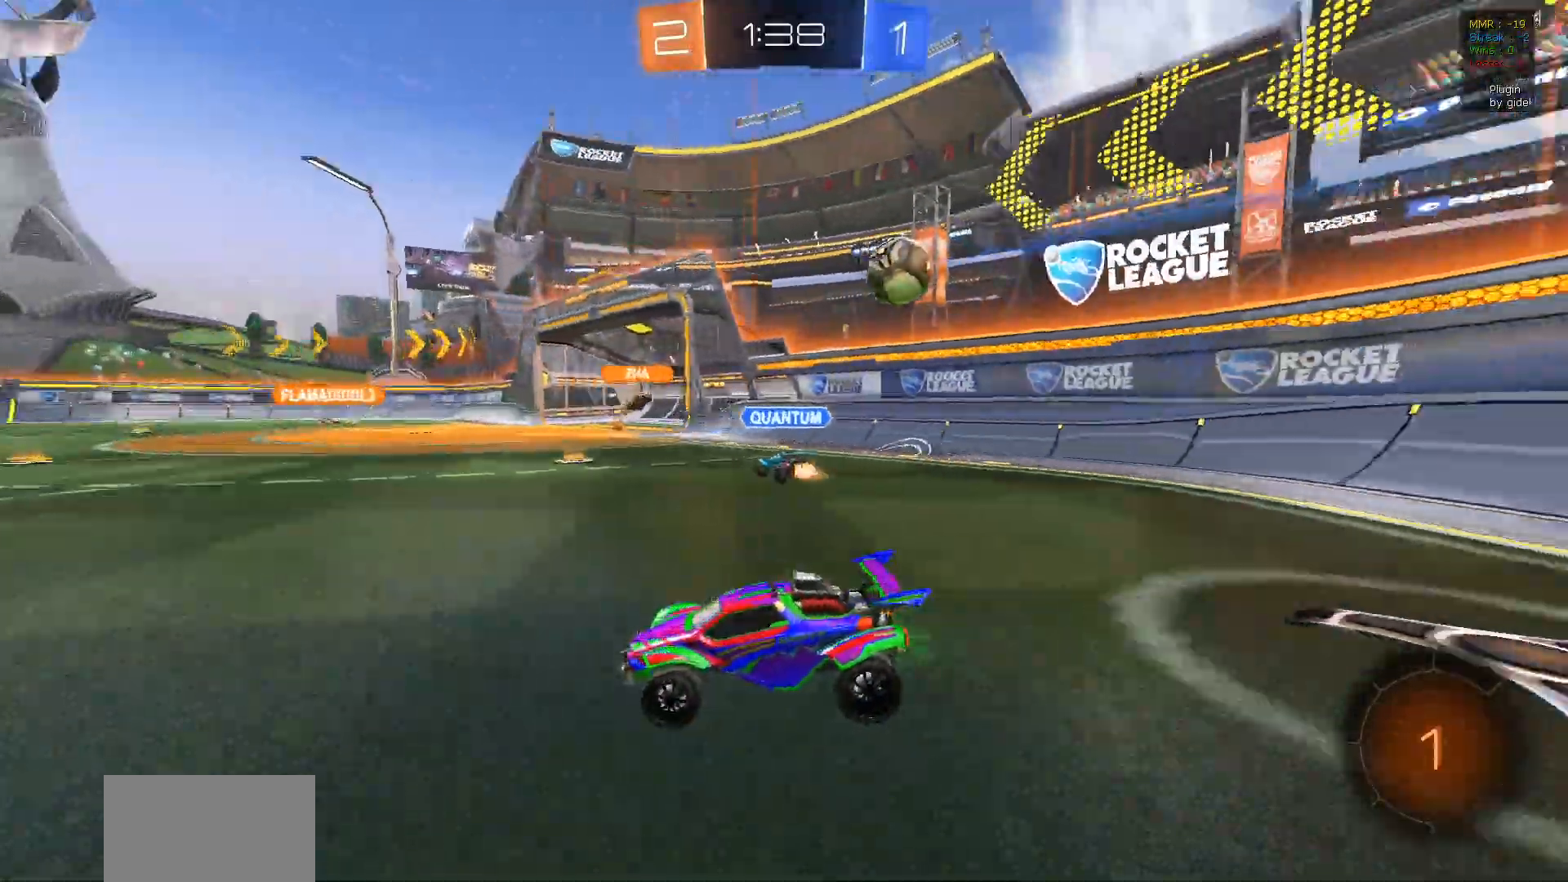
{"buttons": ["R2"], "left_stick": "right", "right_stick": "center", "events": []}
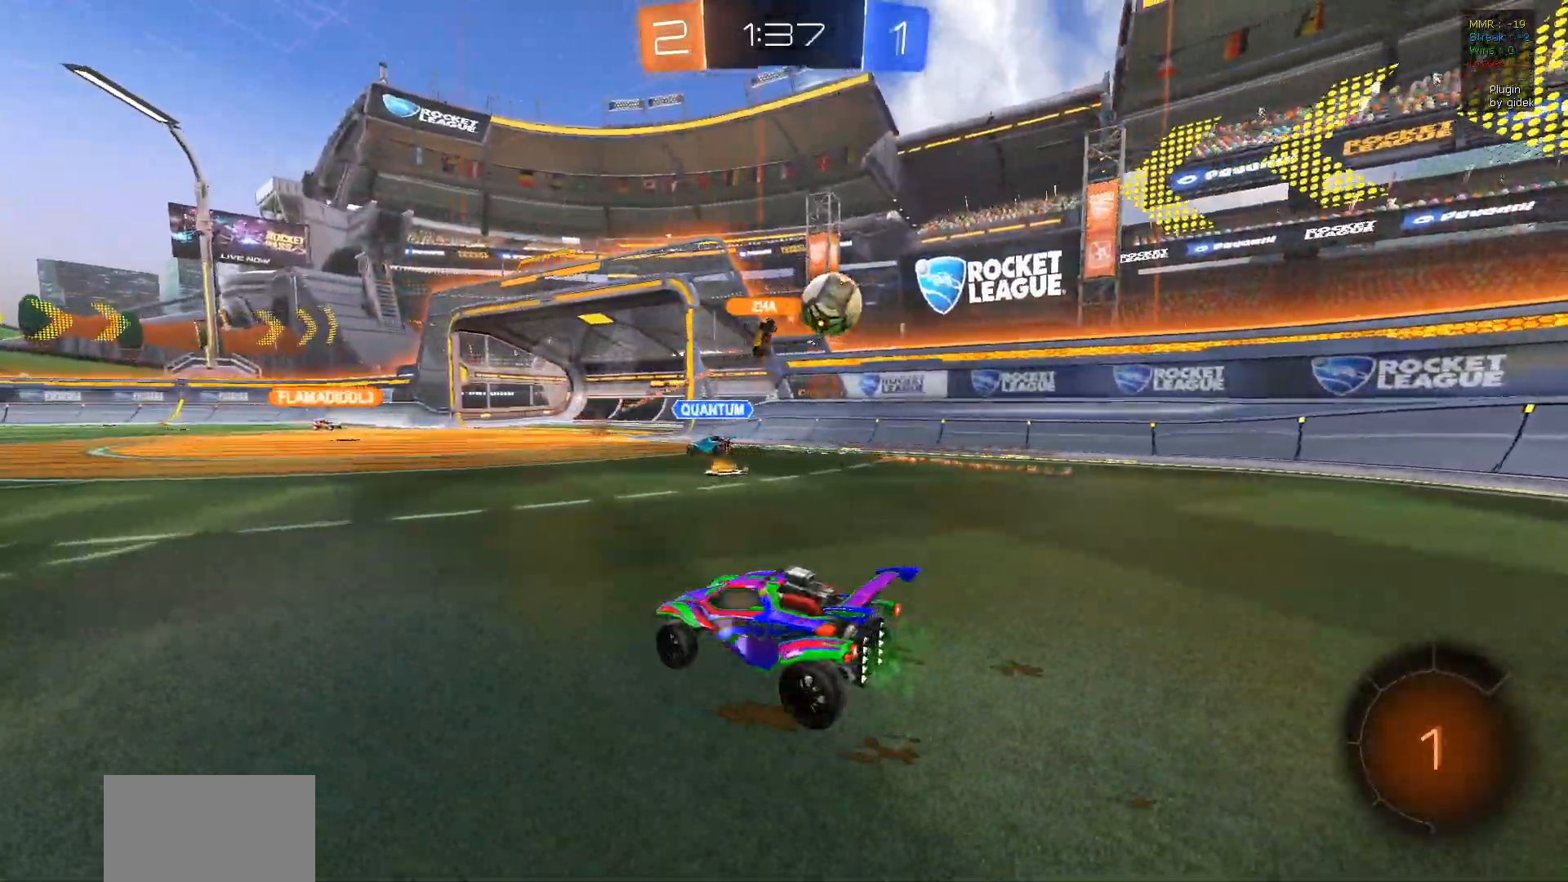
{"buttons": ["CROSS", "L1", "R2"], "left_stick": "up", "right_stick": "center", "events": [[100, "TRIANGLE", "down"], [150, "left_stick", "center"], [200, "left_stick", "left"], [217, "TRIANGLE", "up"], [467, "CROSS", "down"], [467, "left_stick", "up"], [483, "L1", "down"]]}
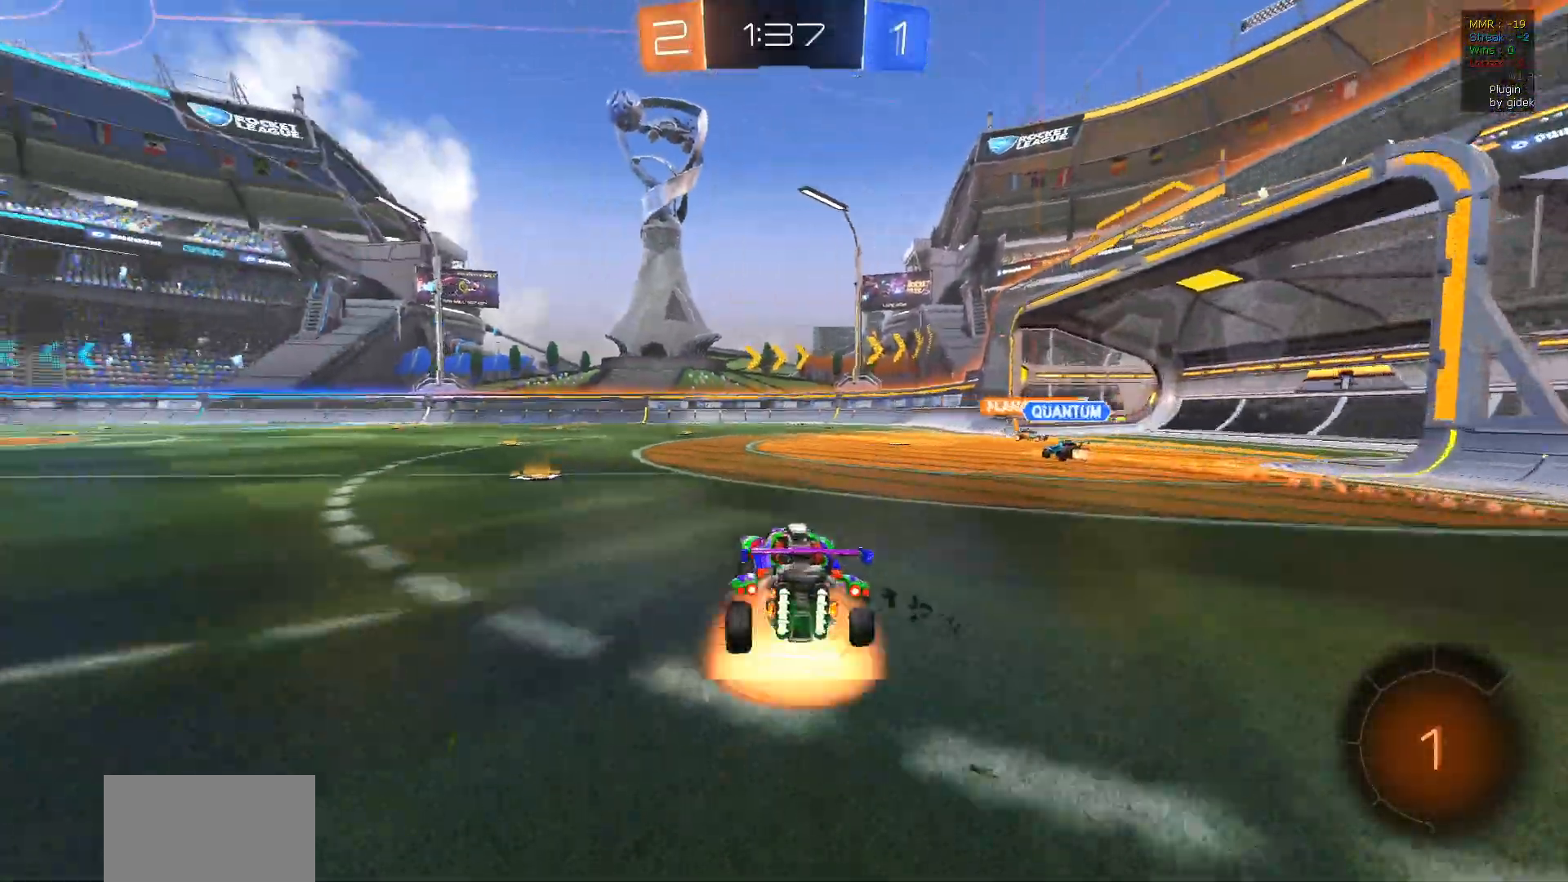
{"buttons": ["R2"], "left_stick": "center", "right_stick": "center", "events": [[67, "CROSS", "up"], [117, "CROSS", "down"], [217, "L1", "up"], [250, "CROSS", "up"], [267, "left_stick", "center"]]}
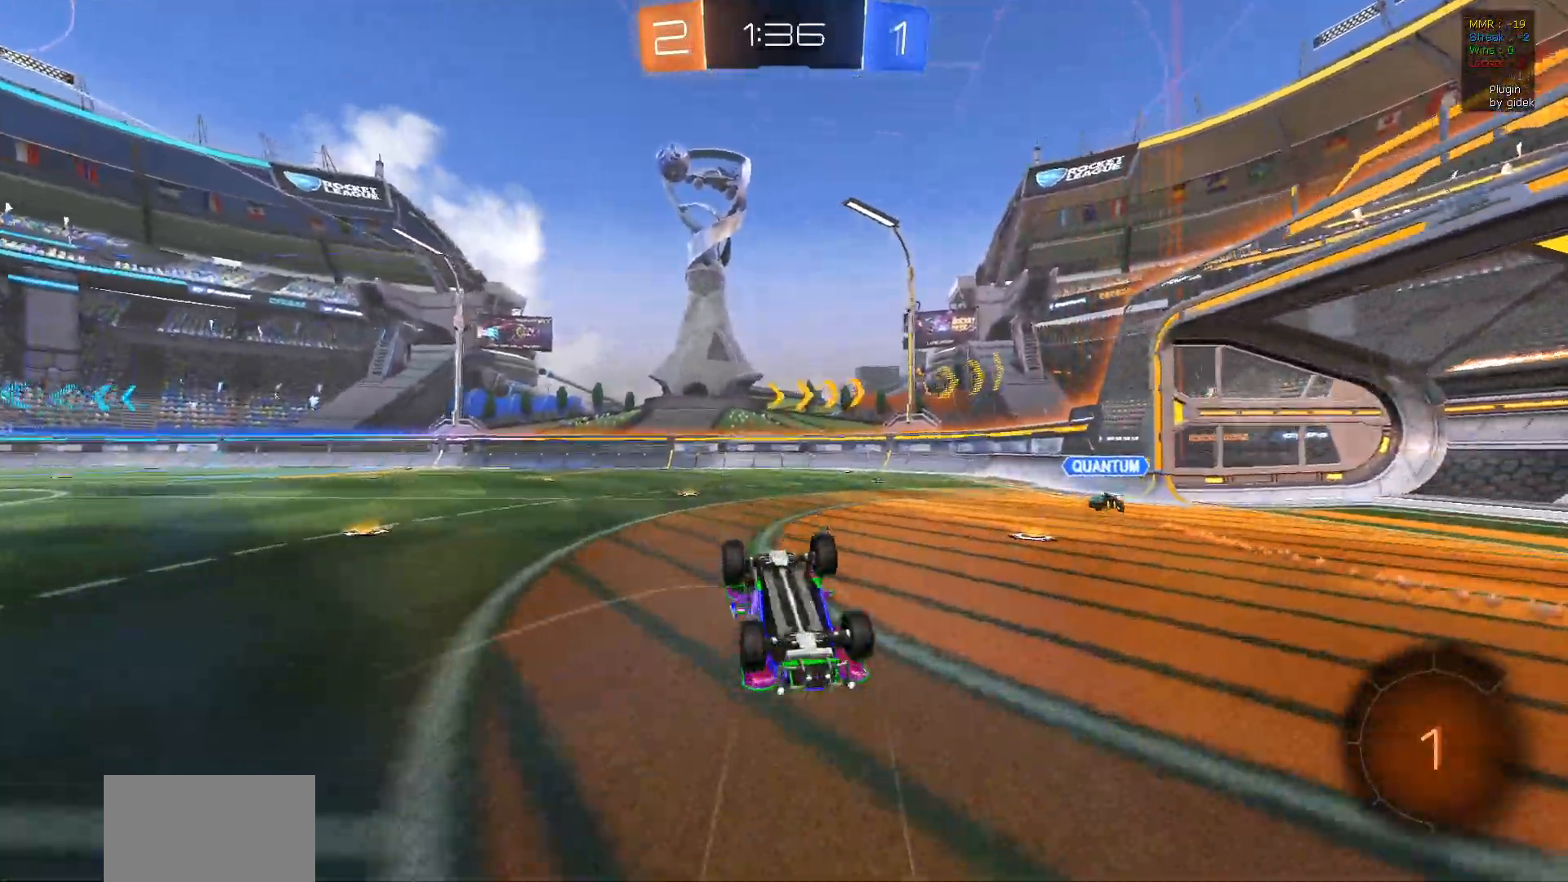
{"buttons": ["R2"], "left_stick": "center", "right_stick": "center", "events": [[250, "TRIANGLE", "down"], [367, "TRIANGLE", "up"]]}
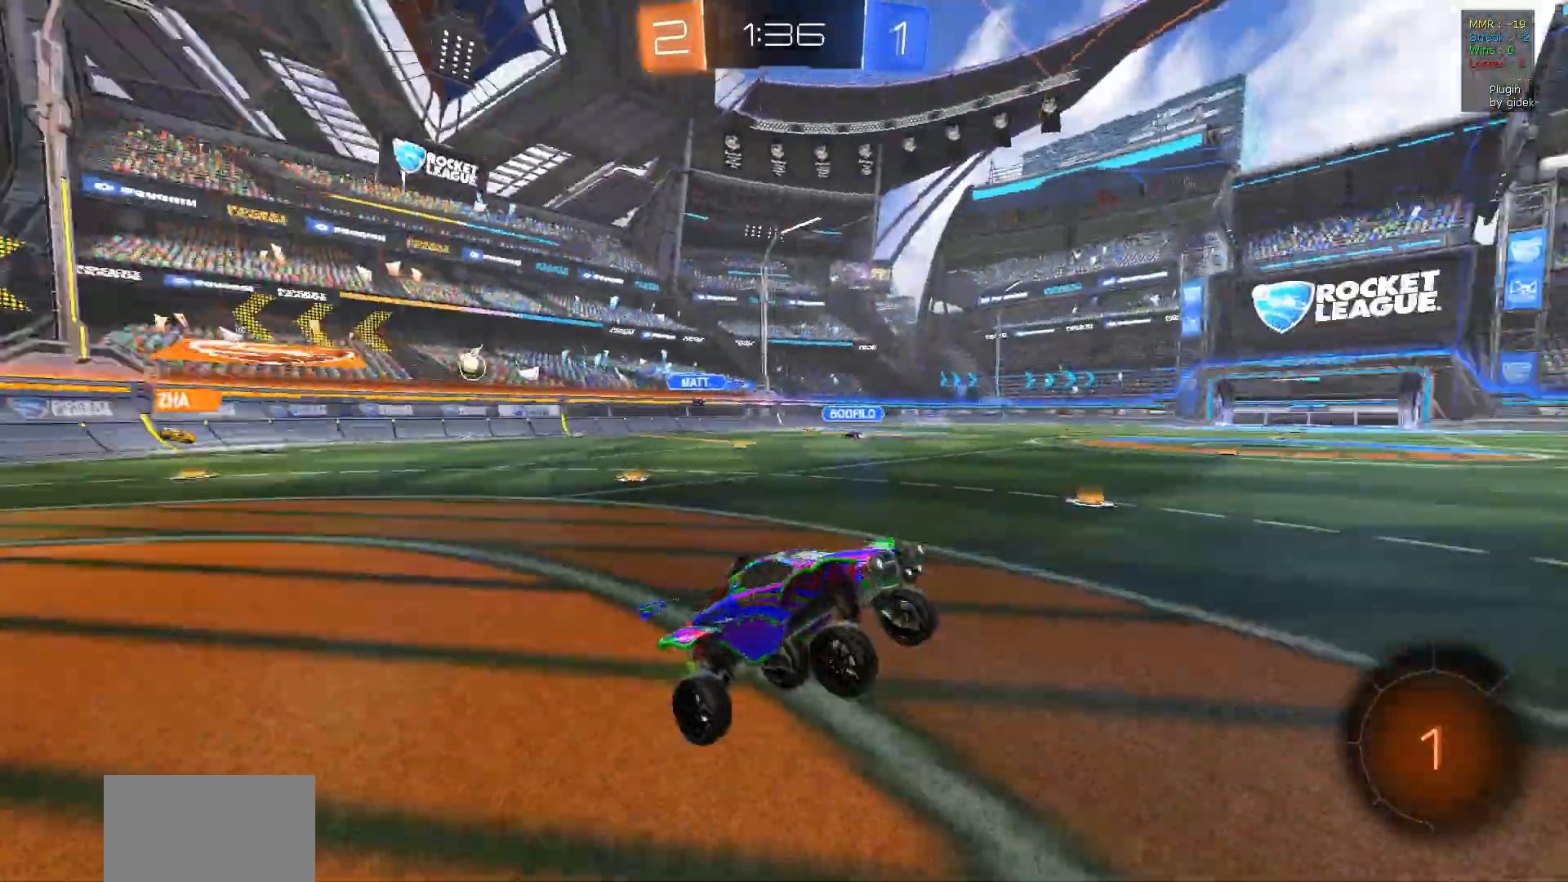
{"buttons": ["R2"], "left_stick": "right", "right_stick": "center", "events": [[450, "left_stick", "right"]]}
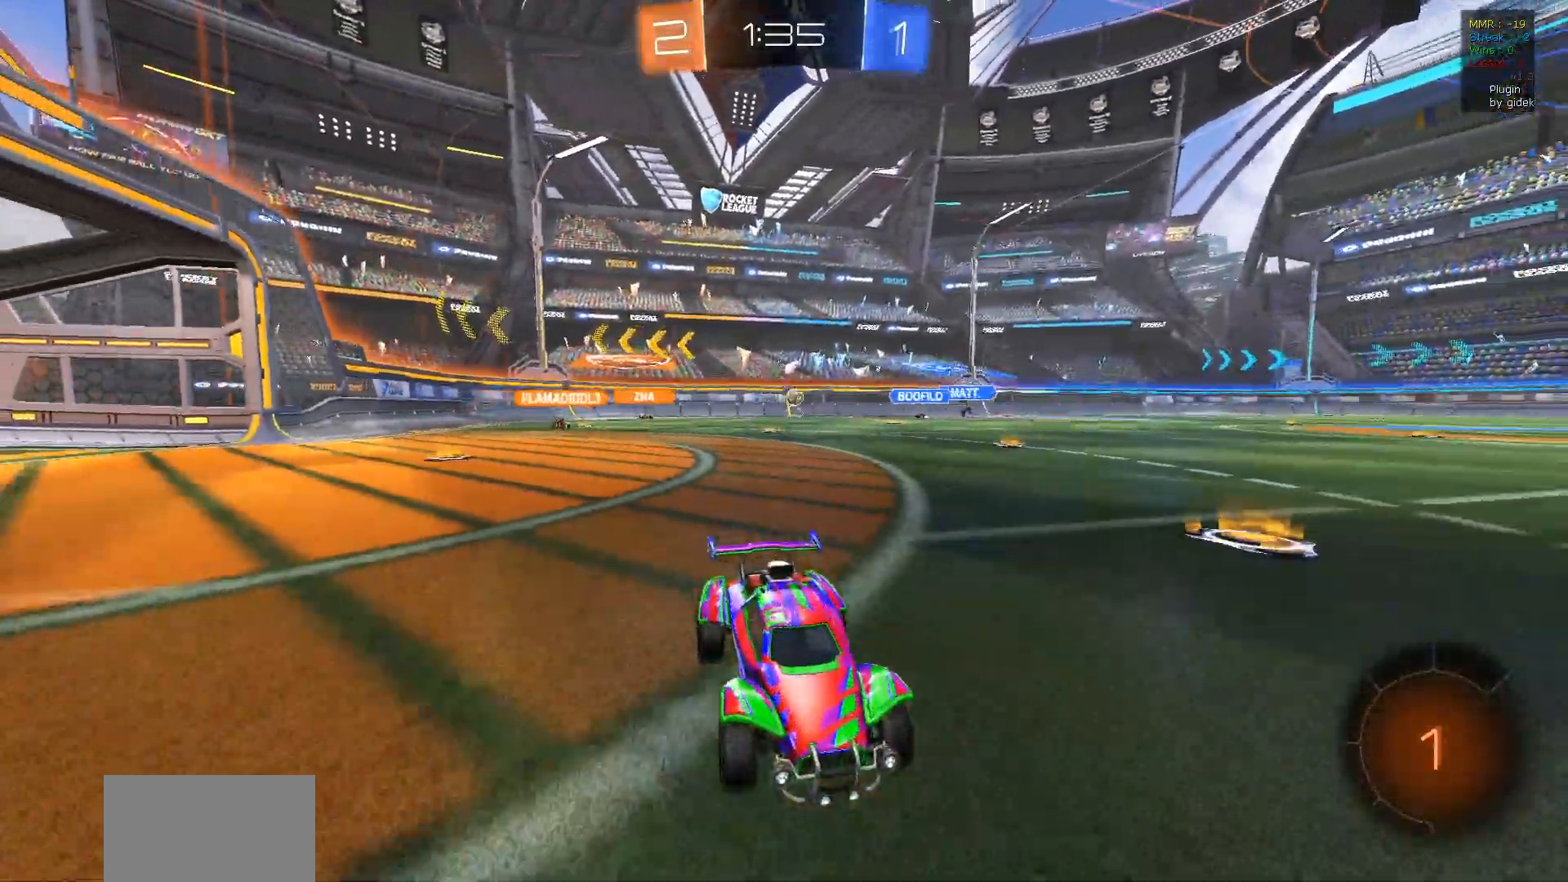
{"buttons": ["R2"], "left_stick": "right", "right_stick": "center", "events": [[17, "L1", "down"], [183, "L1", "up"]]}
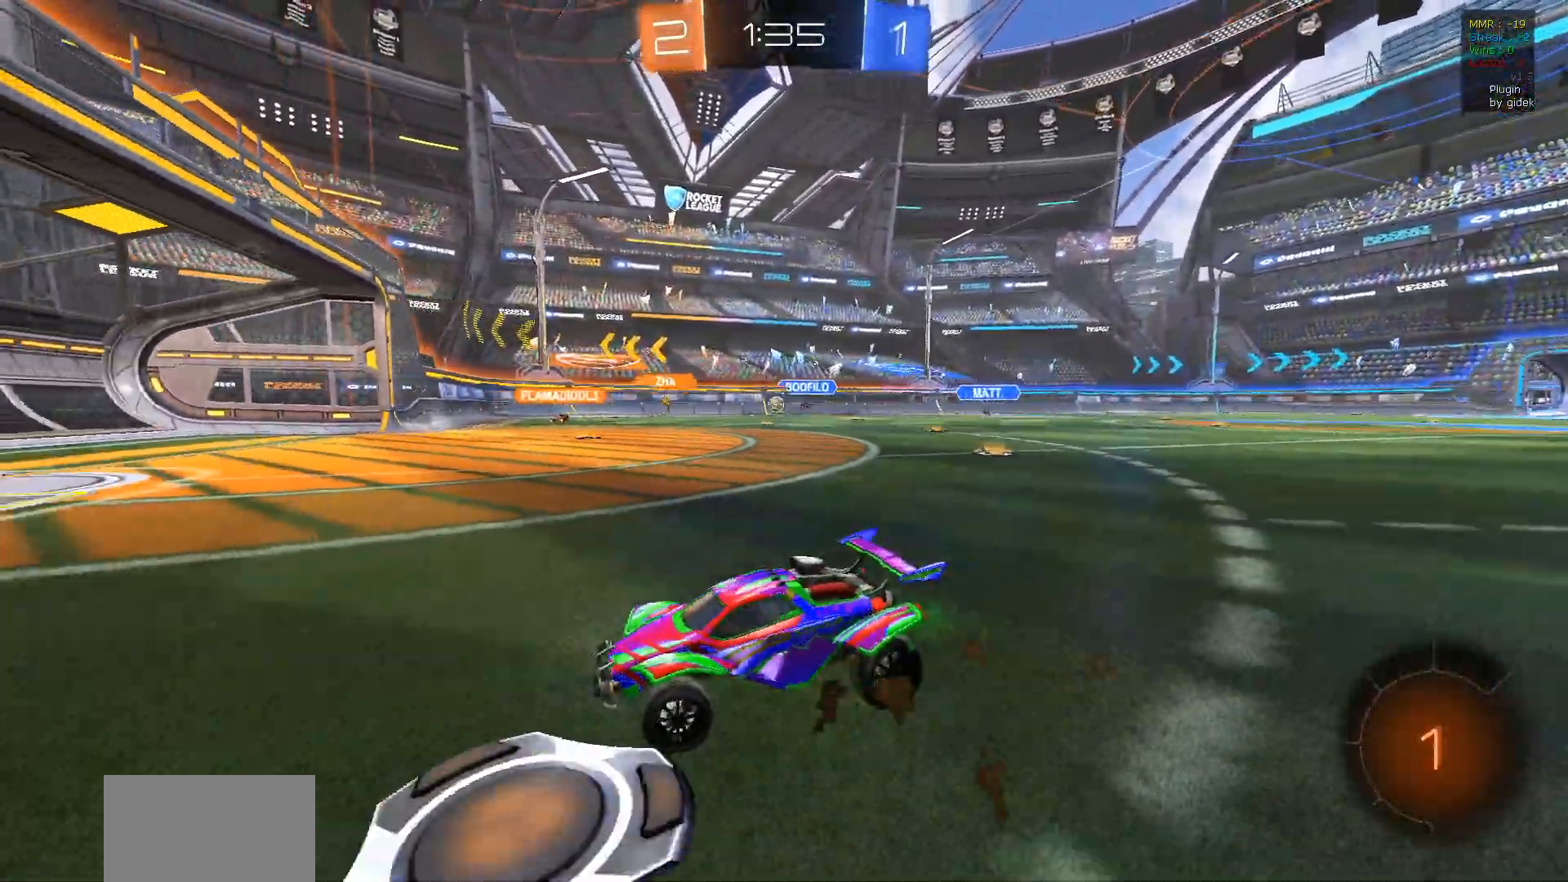
{"buttons": ["R2"], "left_stick": "right", "right_stick": "center", "events": []}
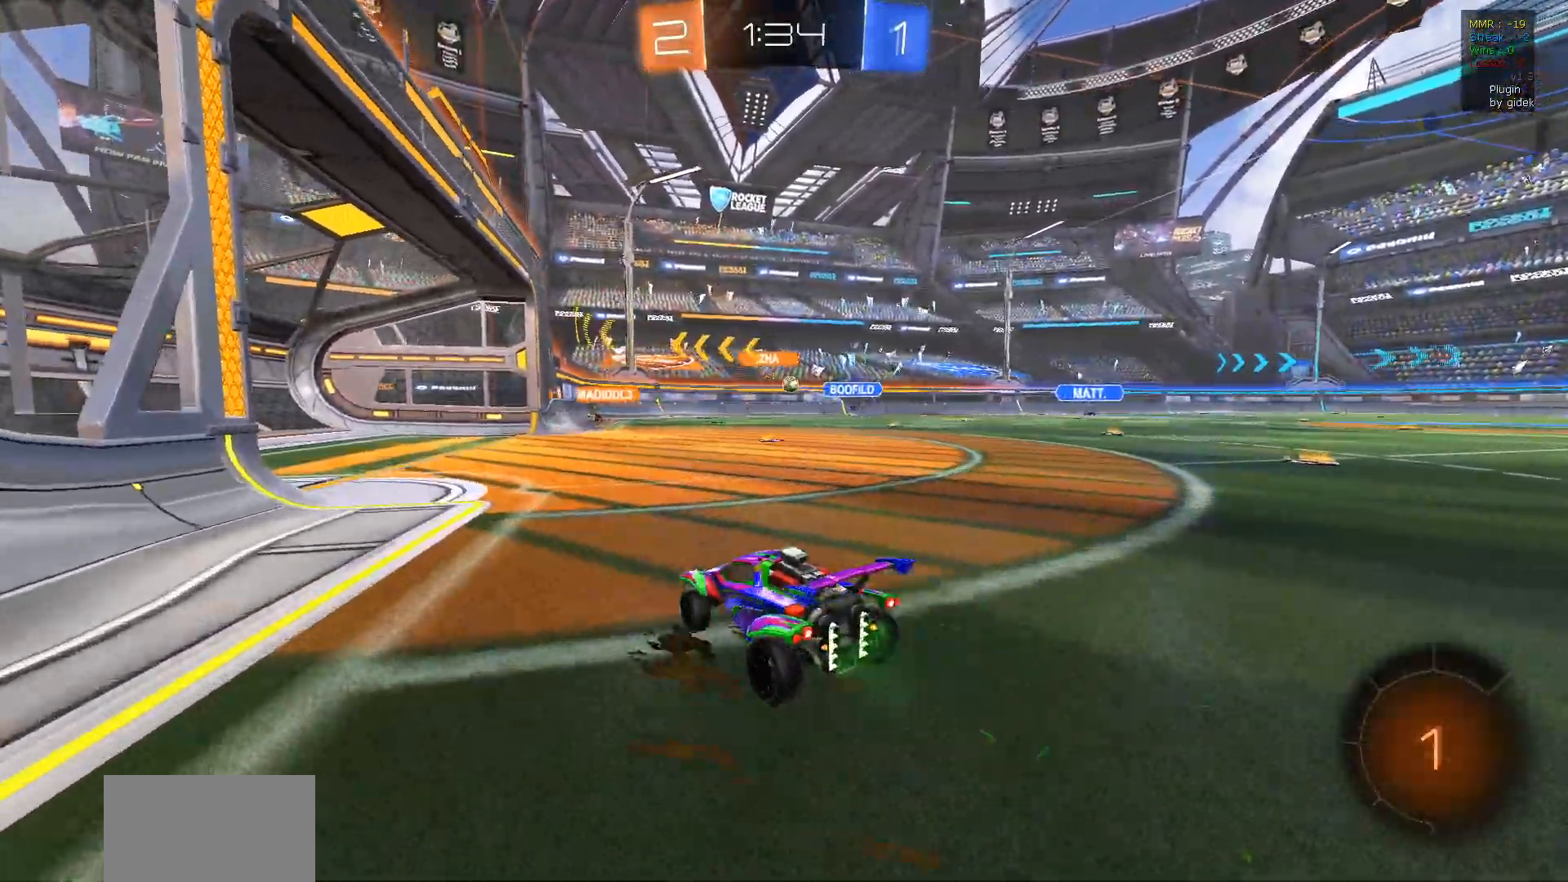
{"buttons": ["R2"], "left_stick": "center", "right_stick": "center", "events": [[283, "left_stick", "center"]]}
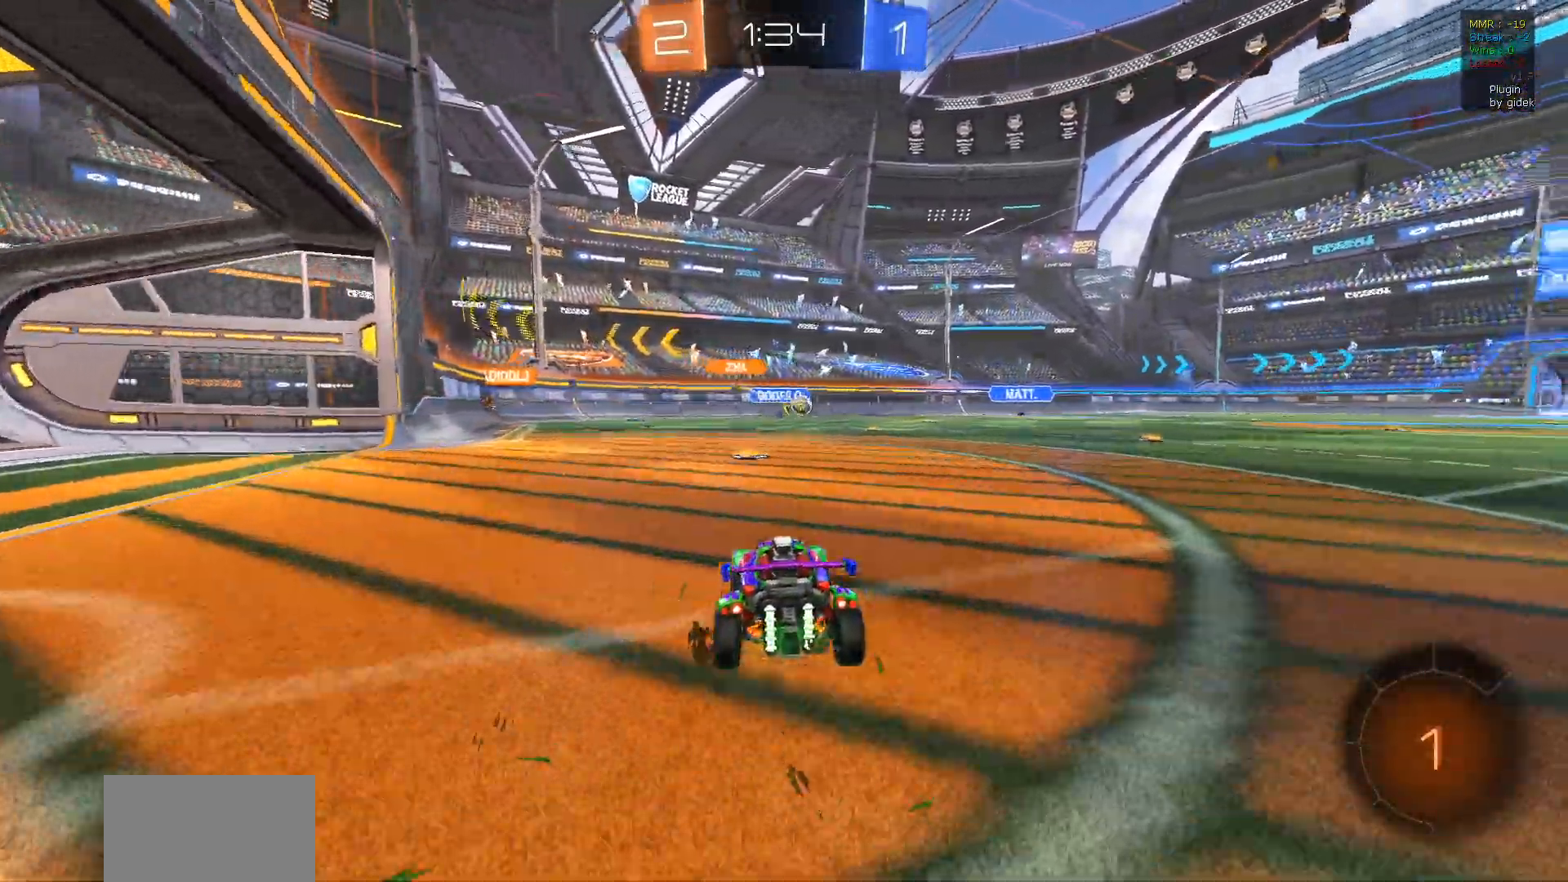
{"buttons": ["L1", "R2"], "left_stick": "left", "right_stick": "center", "events": [[400, "L1", "down"], [417, "left_stick", "left"]]}
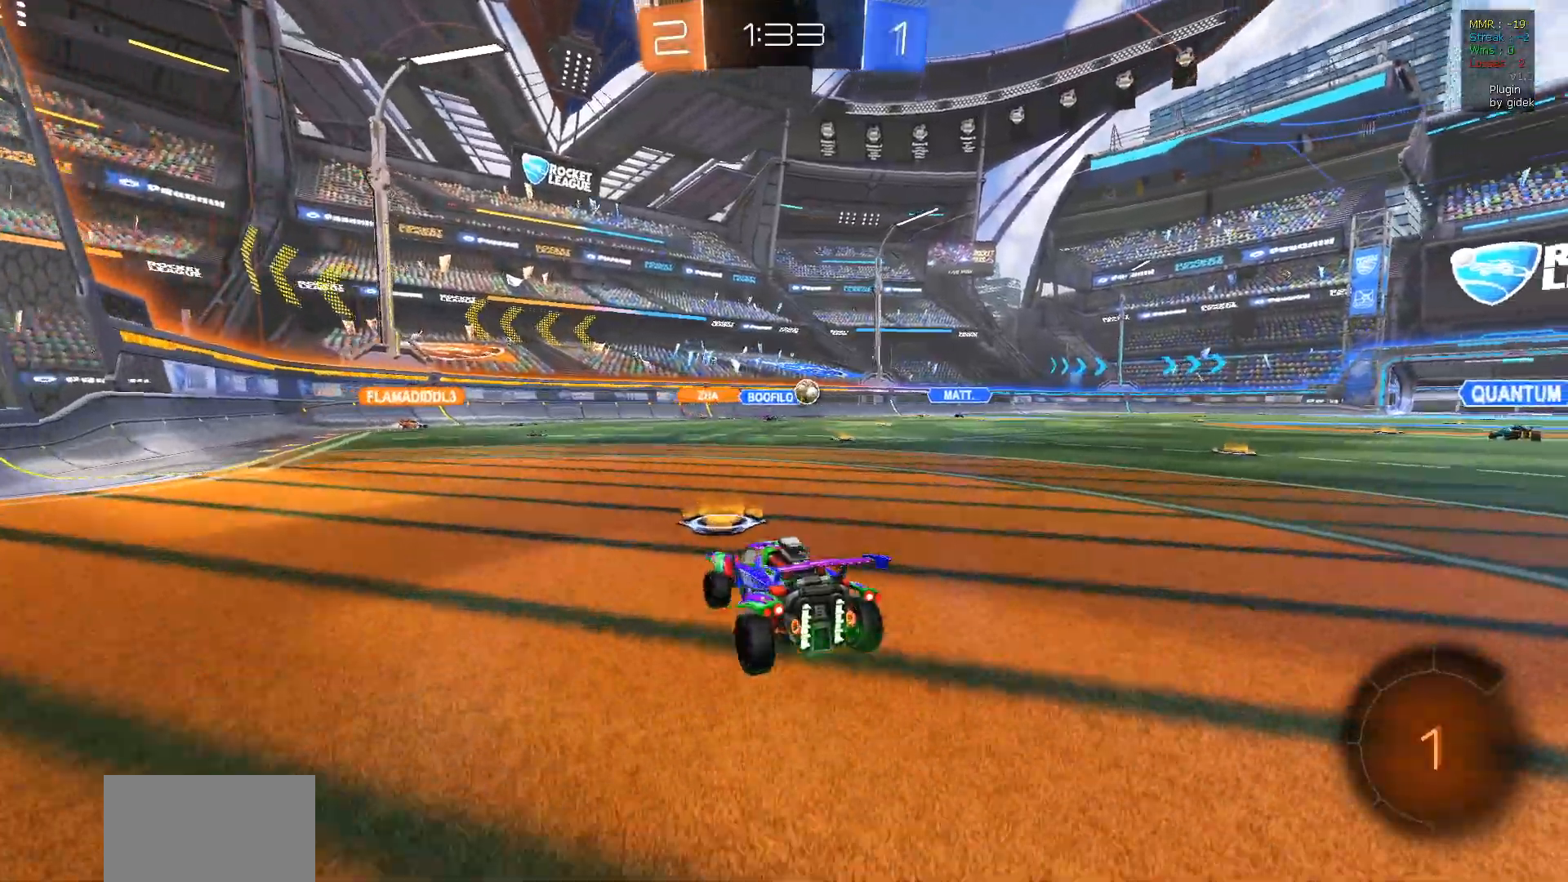
{"buttons": ["L1", "R2"], "left_stick": "left", "right_stick": "center", "events": [[100, "L1", "up"], [283, "L1", "down"]]}
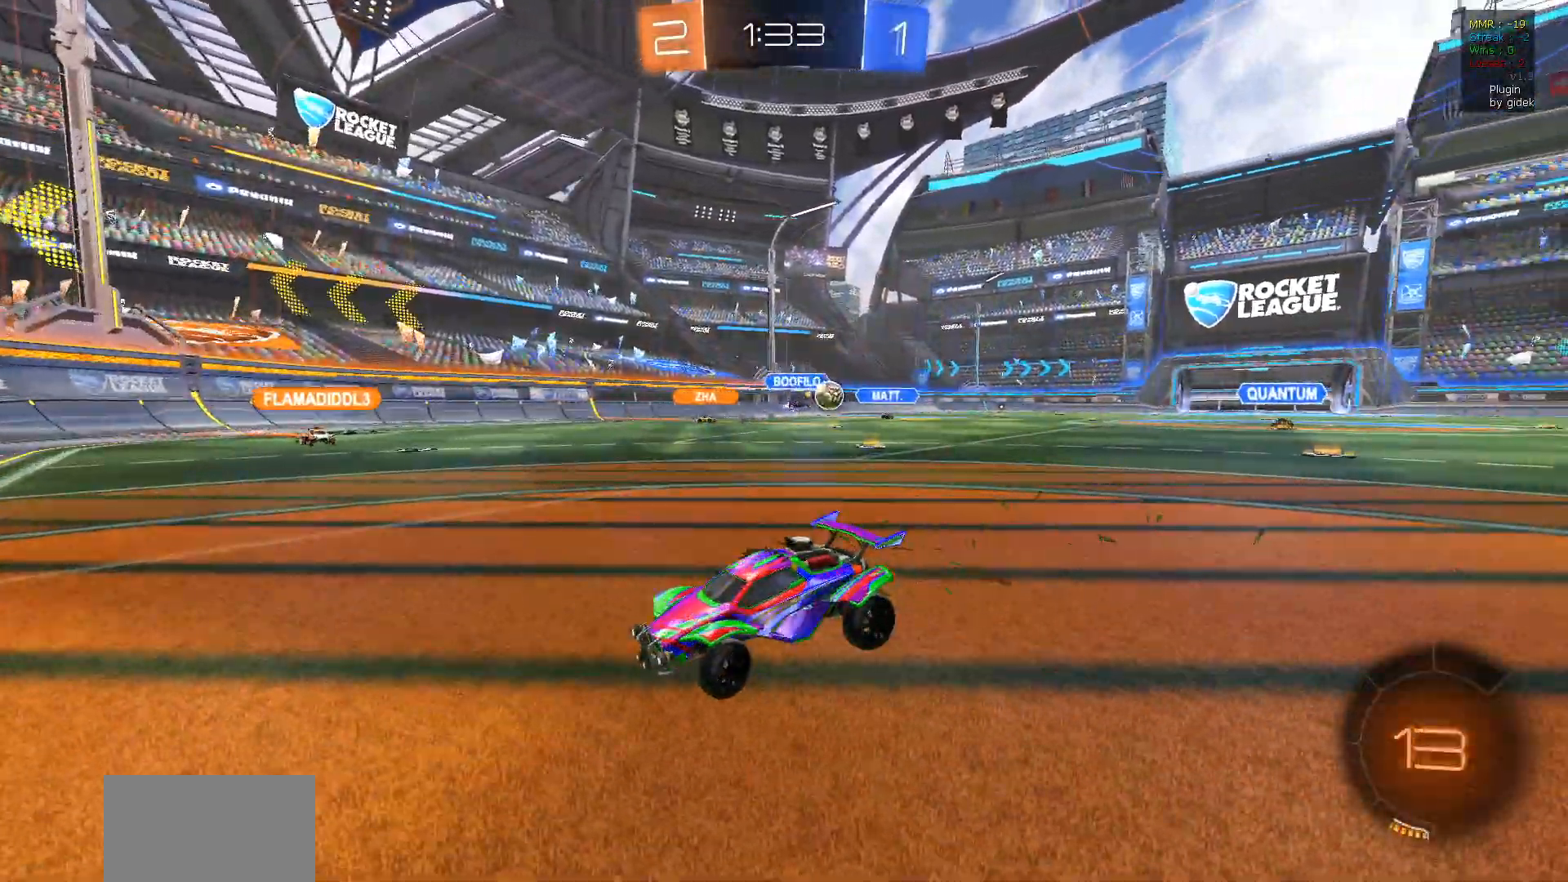
{"buttons": ["R2"], "left_stick": "center", "right_stick": "center", "events": [[100, "L2", "down"], [117, "L1", "up"], [117, "left_stick", "down-right"], [133, "R2", "up"], [283, "R2", "down"], [283, "left_stick", "center"], [317, "L2", "up"]]}
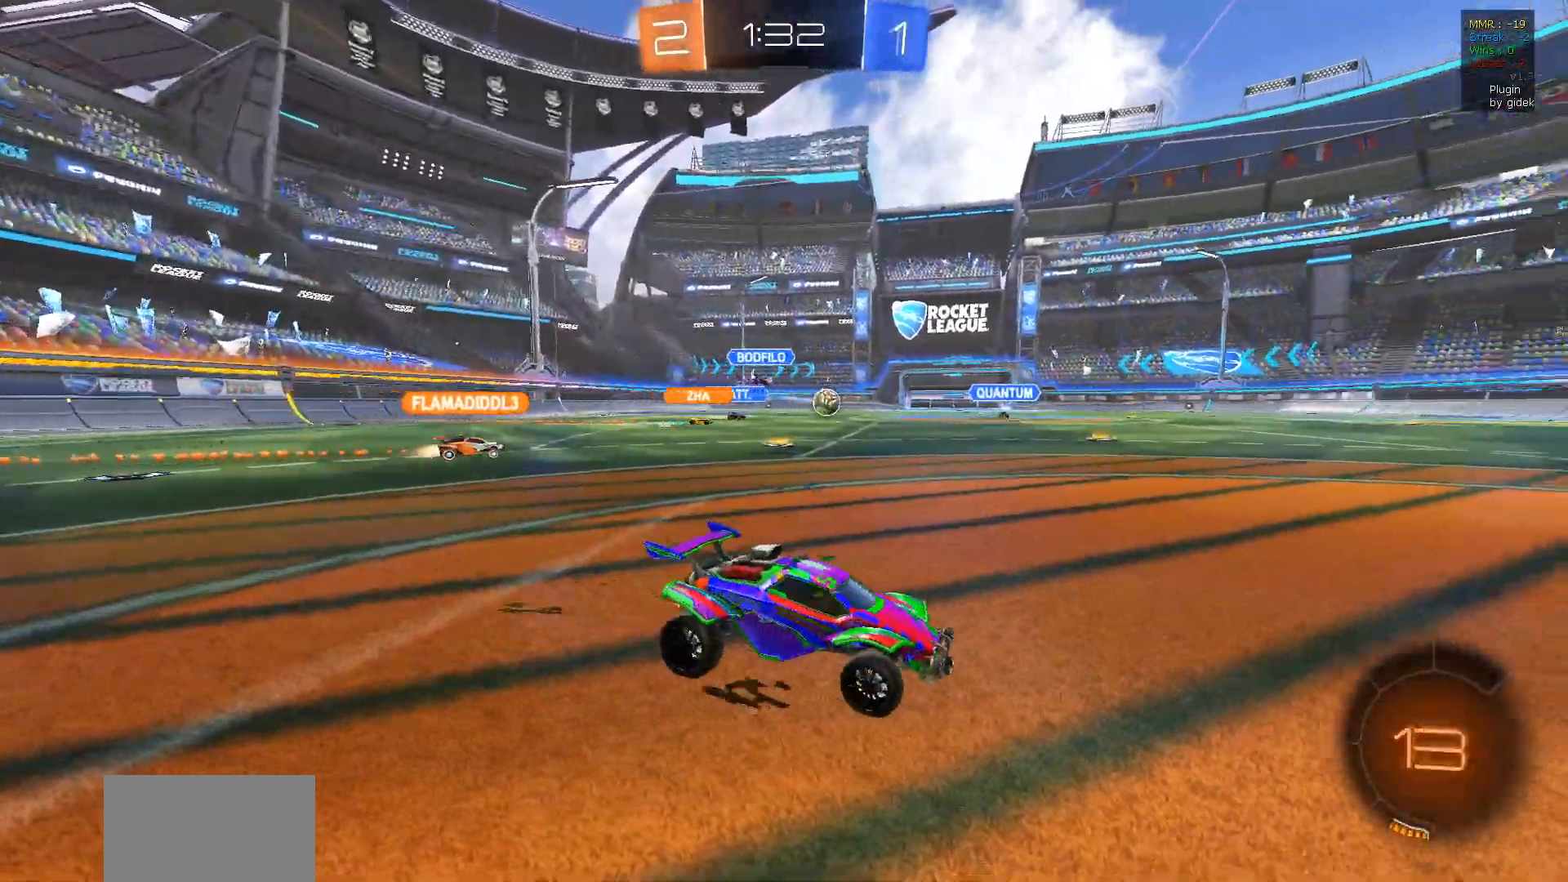
{"buttons": ["R2"], "left_stick": "center", "right_stick": "center", "events": [[33, "left_stick", "right"], [283, "left_stick", "center"]]}
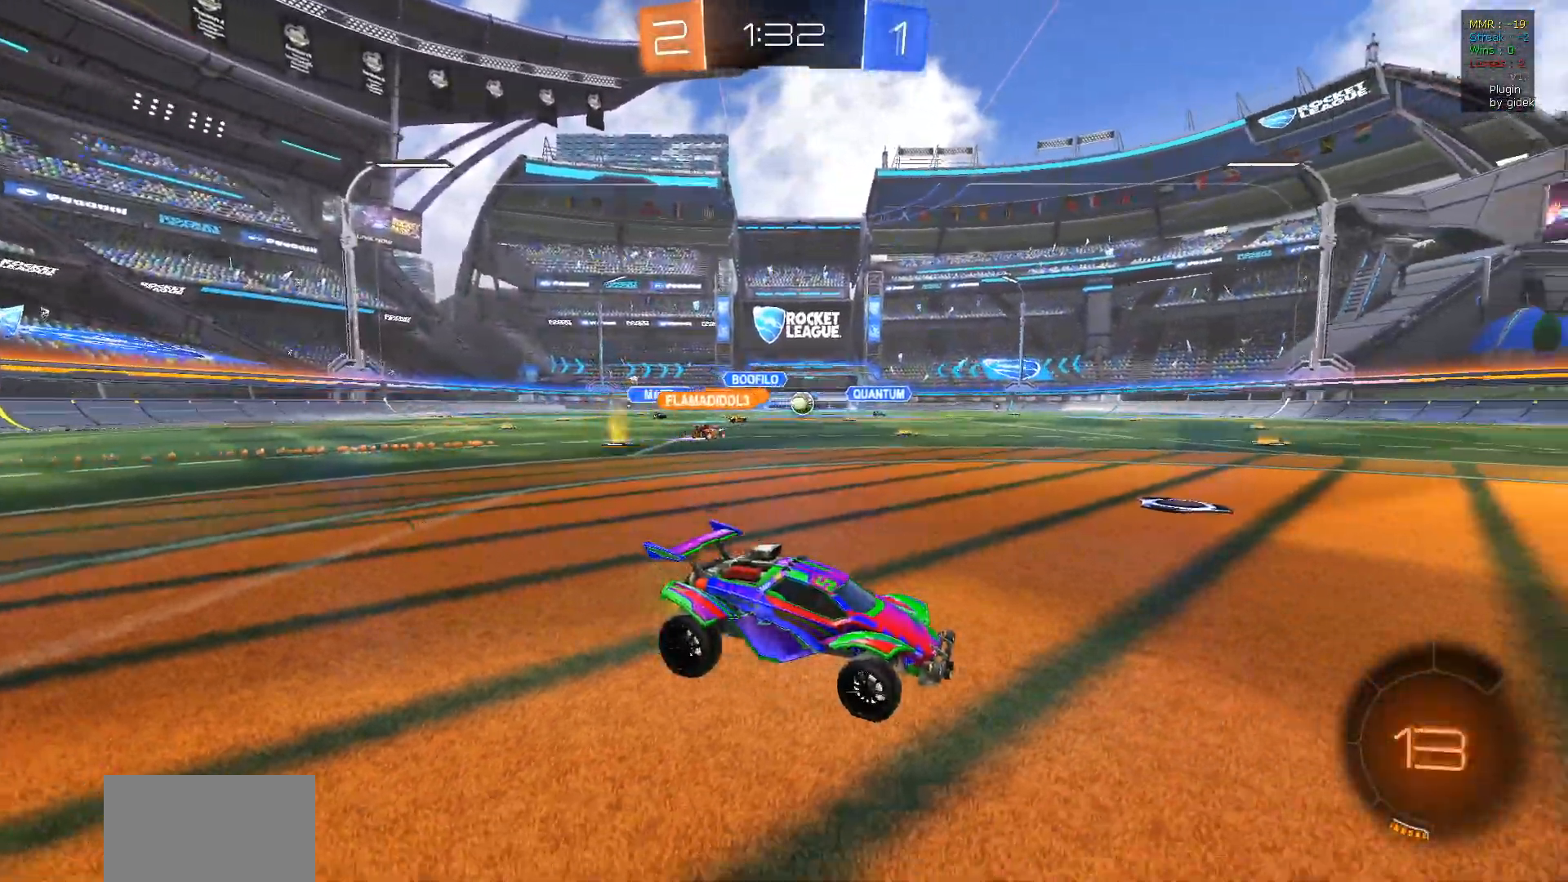
{"buttons": ["R2"], "left_stick": "left", "right_stick": "center", "events": [[50, "left_stick", "left"], [200, "left_stick", "center"], [350, "left_stick", "left"]]}
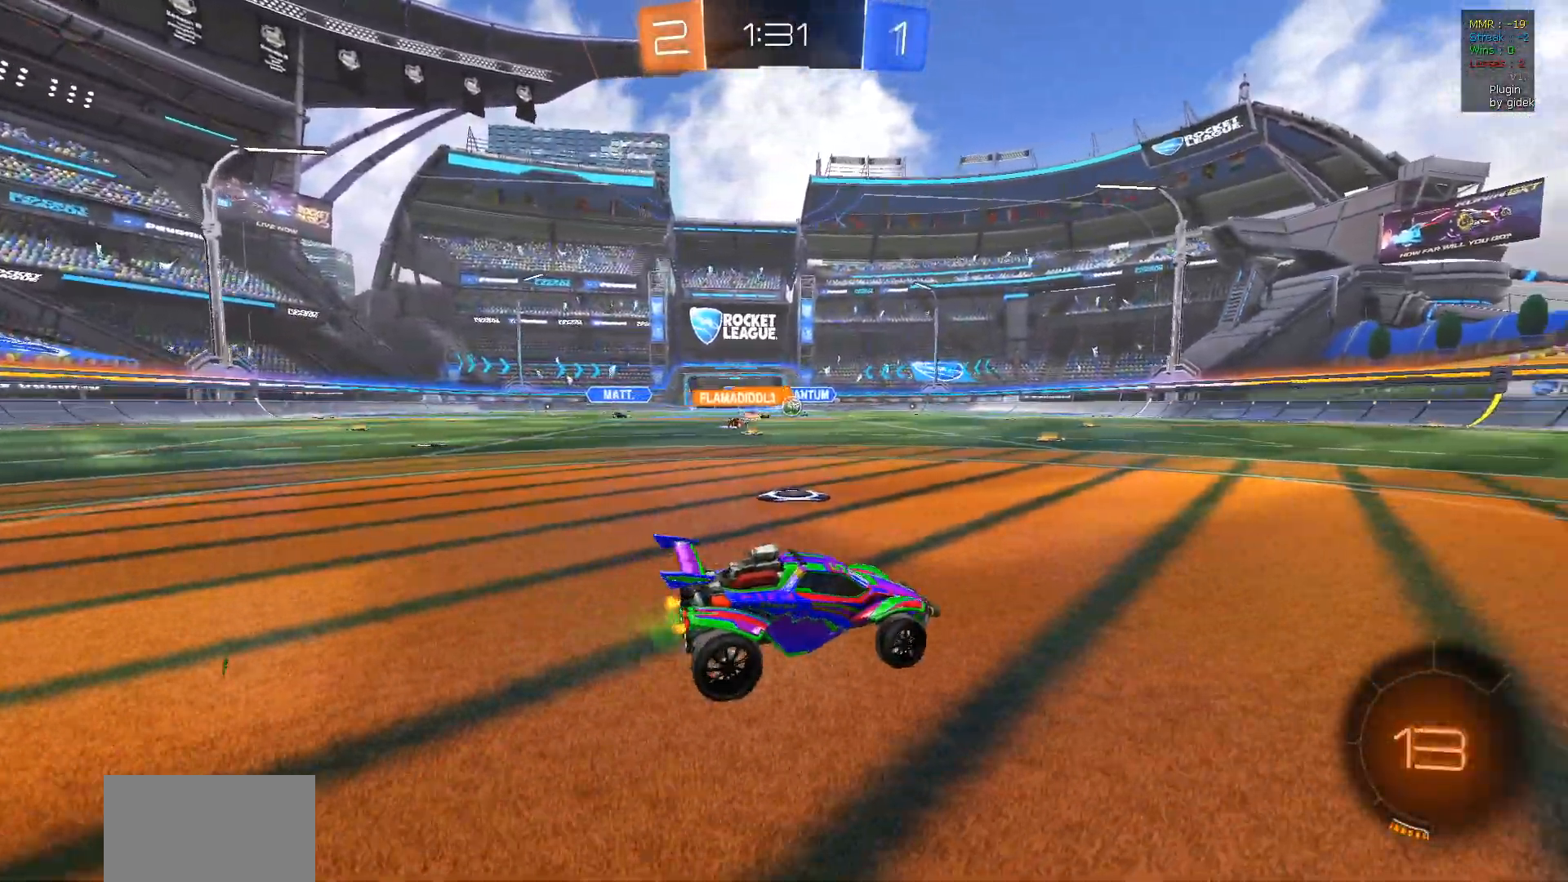
{"buttons": ["R2"], "left_stick": "right", "right_stick": "center", "events": [[183, "left_stick", "center"], [267, "left_stick", "right"]]}
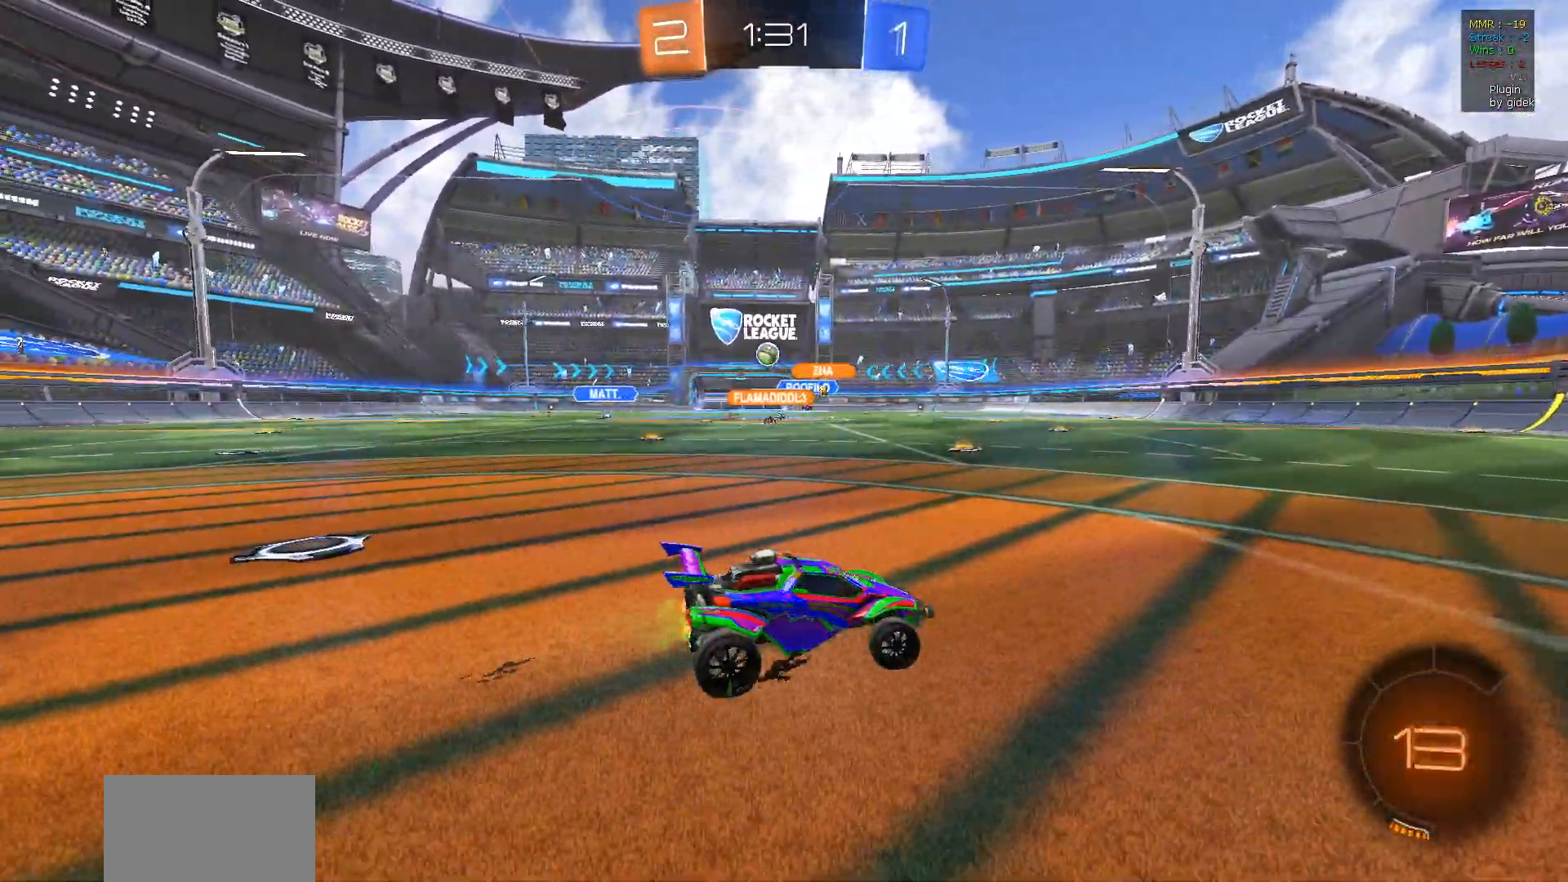
{"buttons": ["R2"], "left_stick": "right", "right_stick": "center", "events": [[200, "L1", "down"], [417, "L1", "up"]]}
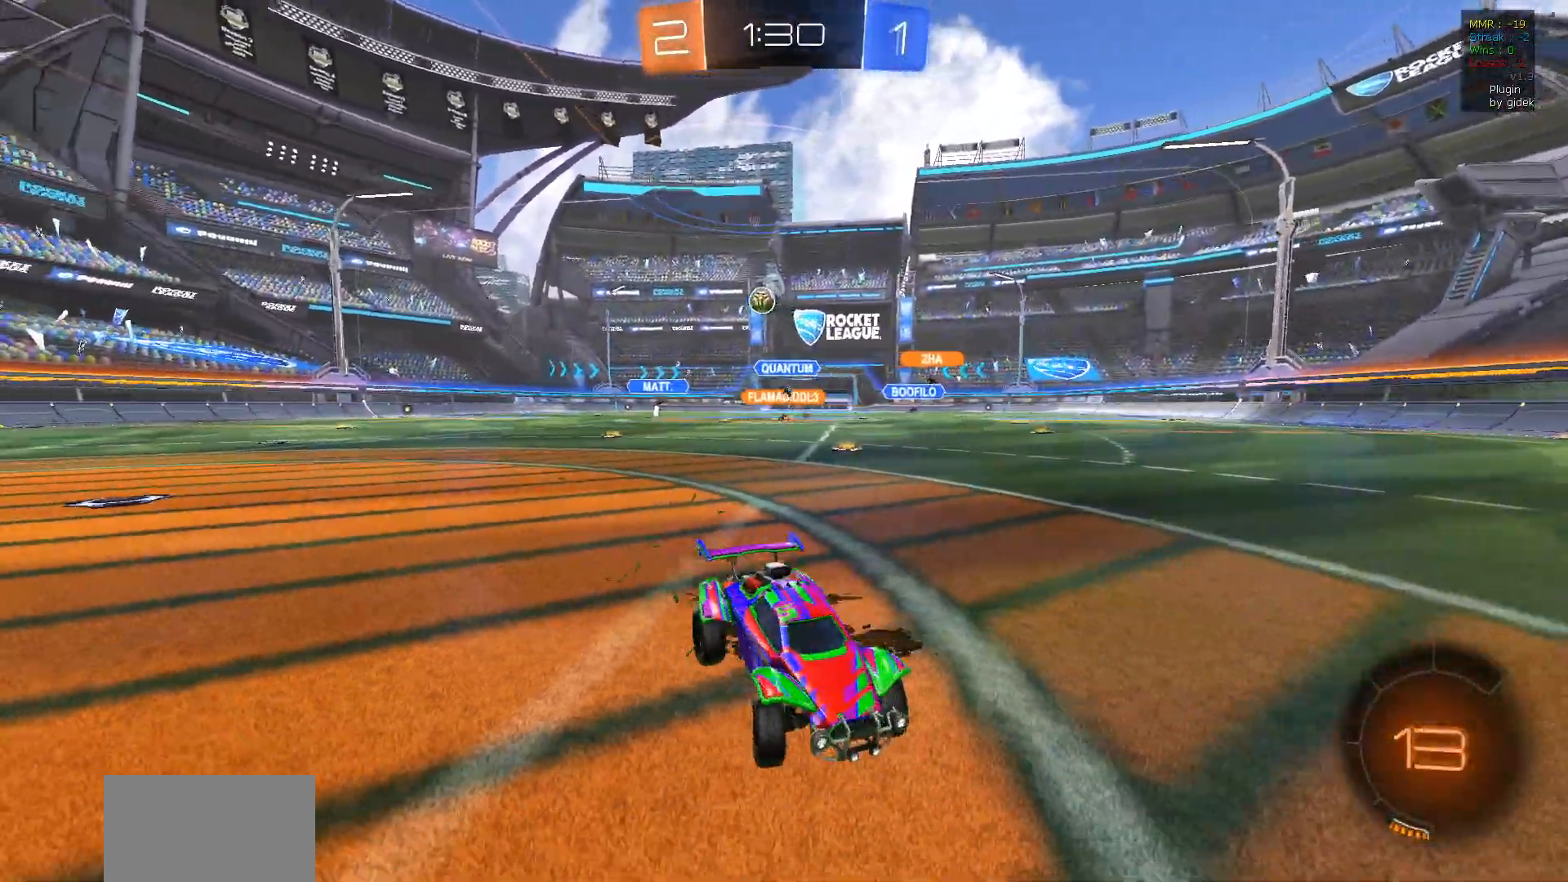
{"buttons": ["R2"], "left_stick": "right", "right_stick": "center", "events": []}
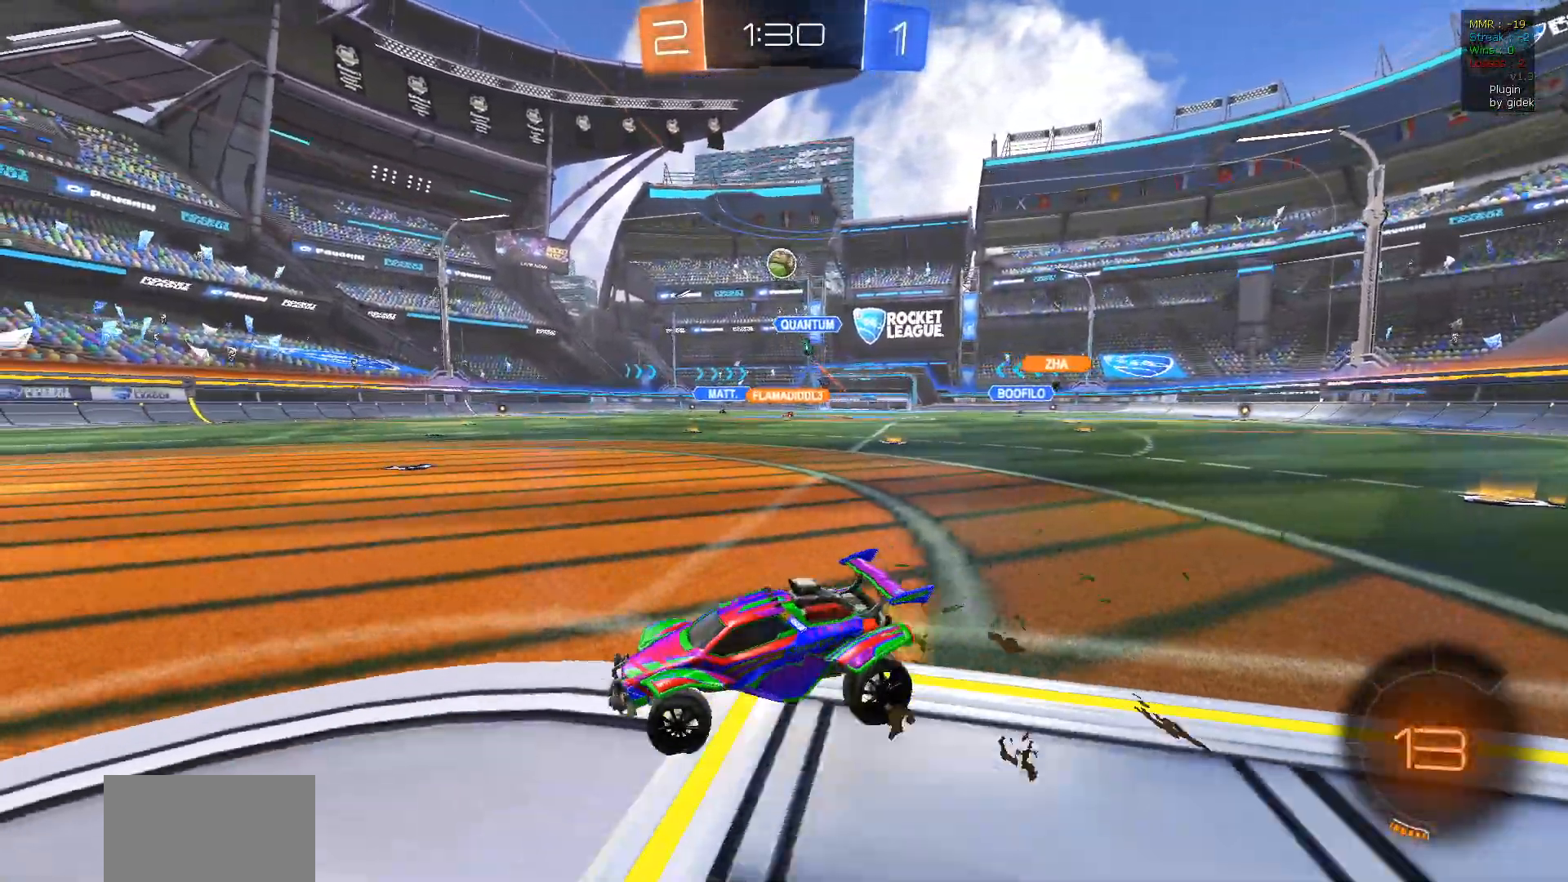
{"buttons": ["L2", "R2"], "left_stick": "center", "right_stick": "center", "events": [[100, "left_stick", "center"], [117, "L2", "down"], [150, "left_stick", "left"], [233, "left_stick", "center"], [300, "L2", "up"], [483, "L2", "down"]]}
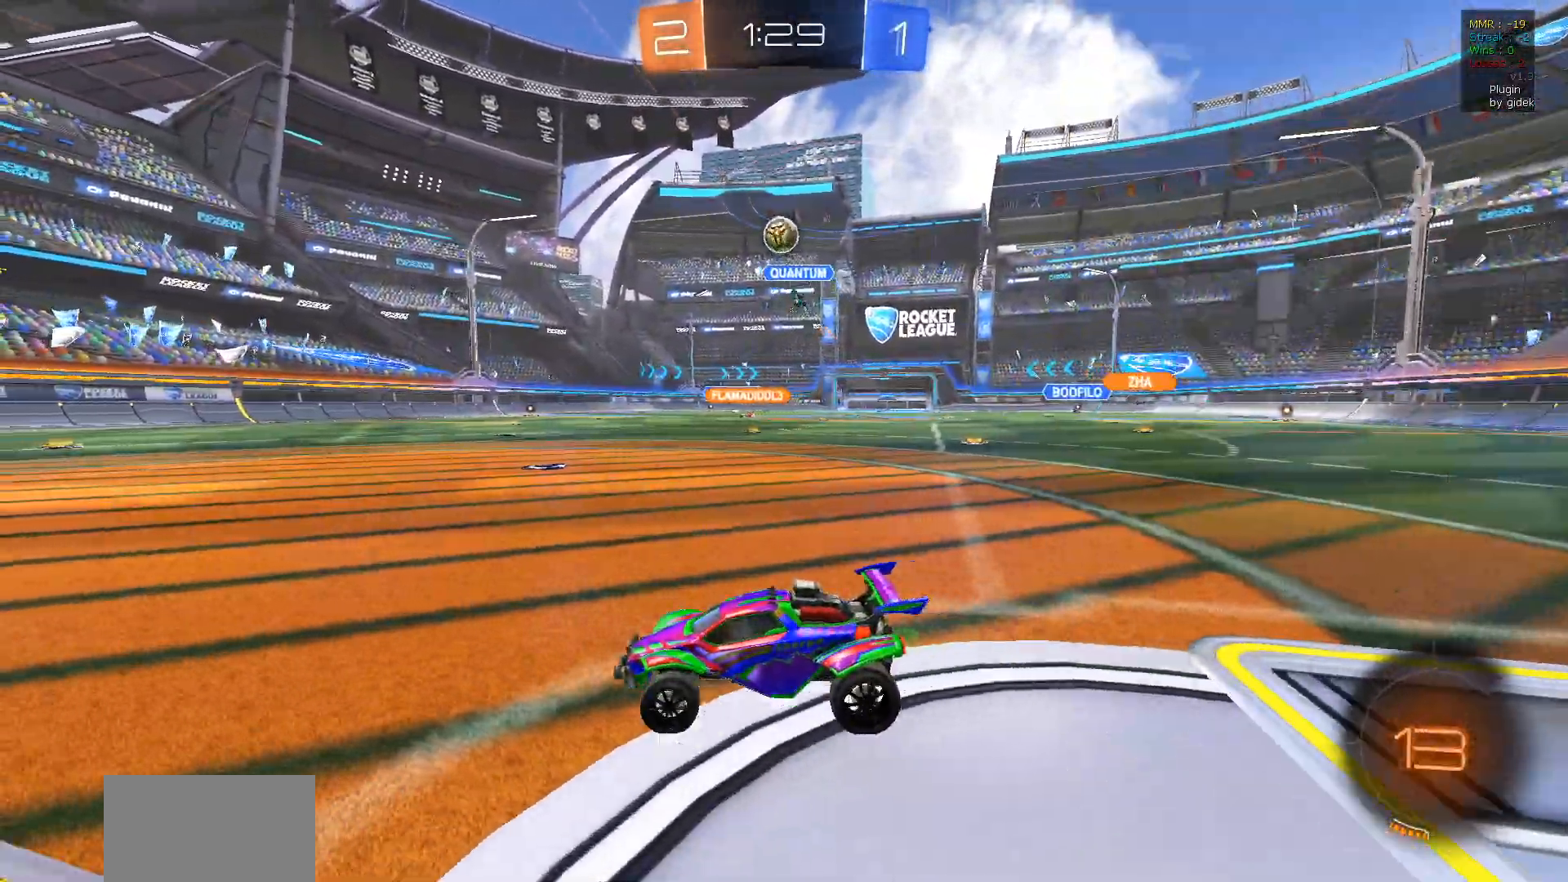
{"buttons": ["R2"], "left_stick": "down-right", "right_stick": "center", "events": [[133, "L2", "up"], [467, "left_stick", "down-right"]]}
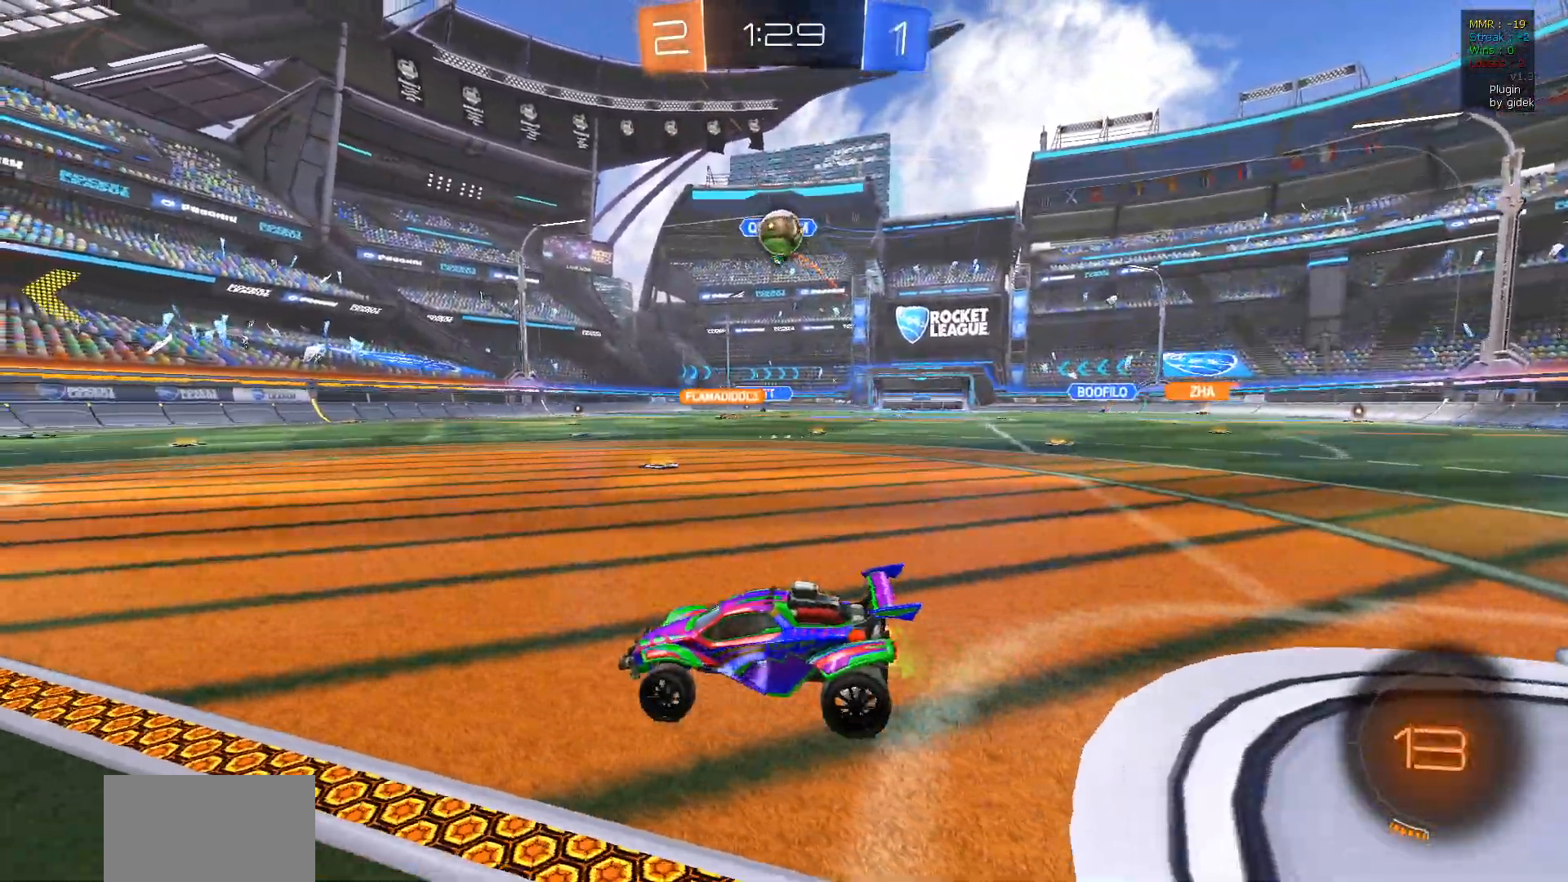
{"buttons": ["R2"], "left_stick": "up-right", "right_stick": "center", "events": [[150, "L2", "down"], [250, "CROSS", "down"], [317, "L2", "up"], [450, "CROSS", "up"], [500, "left_stick", "up-right"]]}
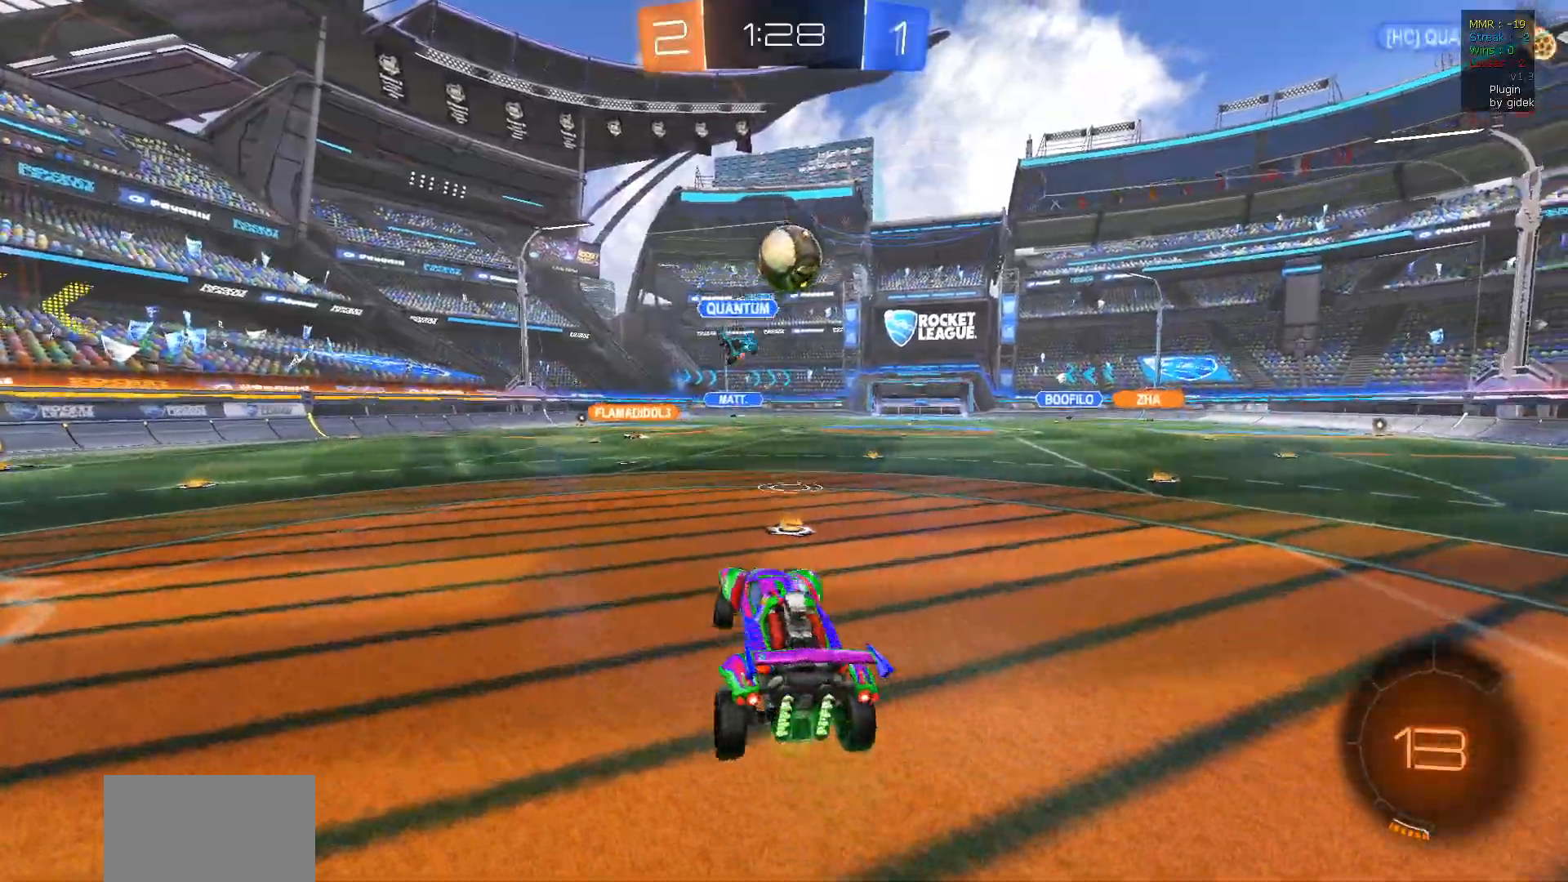
{"buttons": ["CROSS", "L1", "R1", "R2"], "left_stick": "up", "right_stick": "center", "events": [[17, "left_stick", "up"], [67, "R1", "down"], [117, "left_stick", "center"], [450, "left_stick", "up"], [467, "L1", "down"], [483, "CROSS", "down"]]}
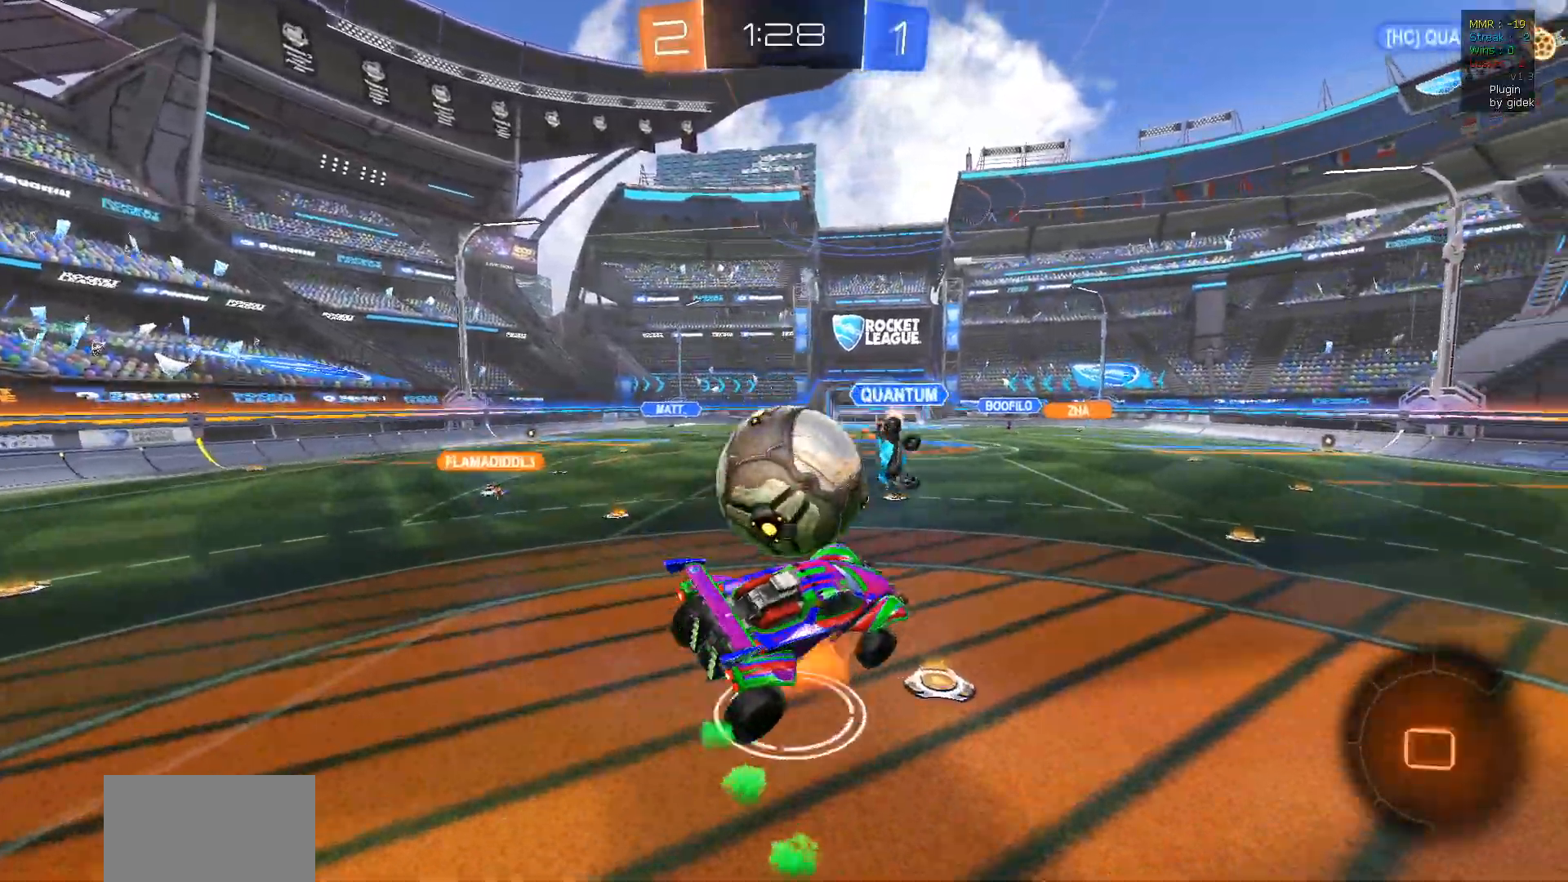
{"buttons": [], "left_stick": "center", "right_stick": "center", "events": [[83, "R1", "up"], [117, "CROSS", "up"], [117, "L1", "up"], [133, "left_stick", "center"], [200, "R2", "up"]]}
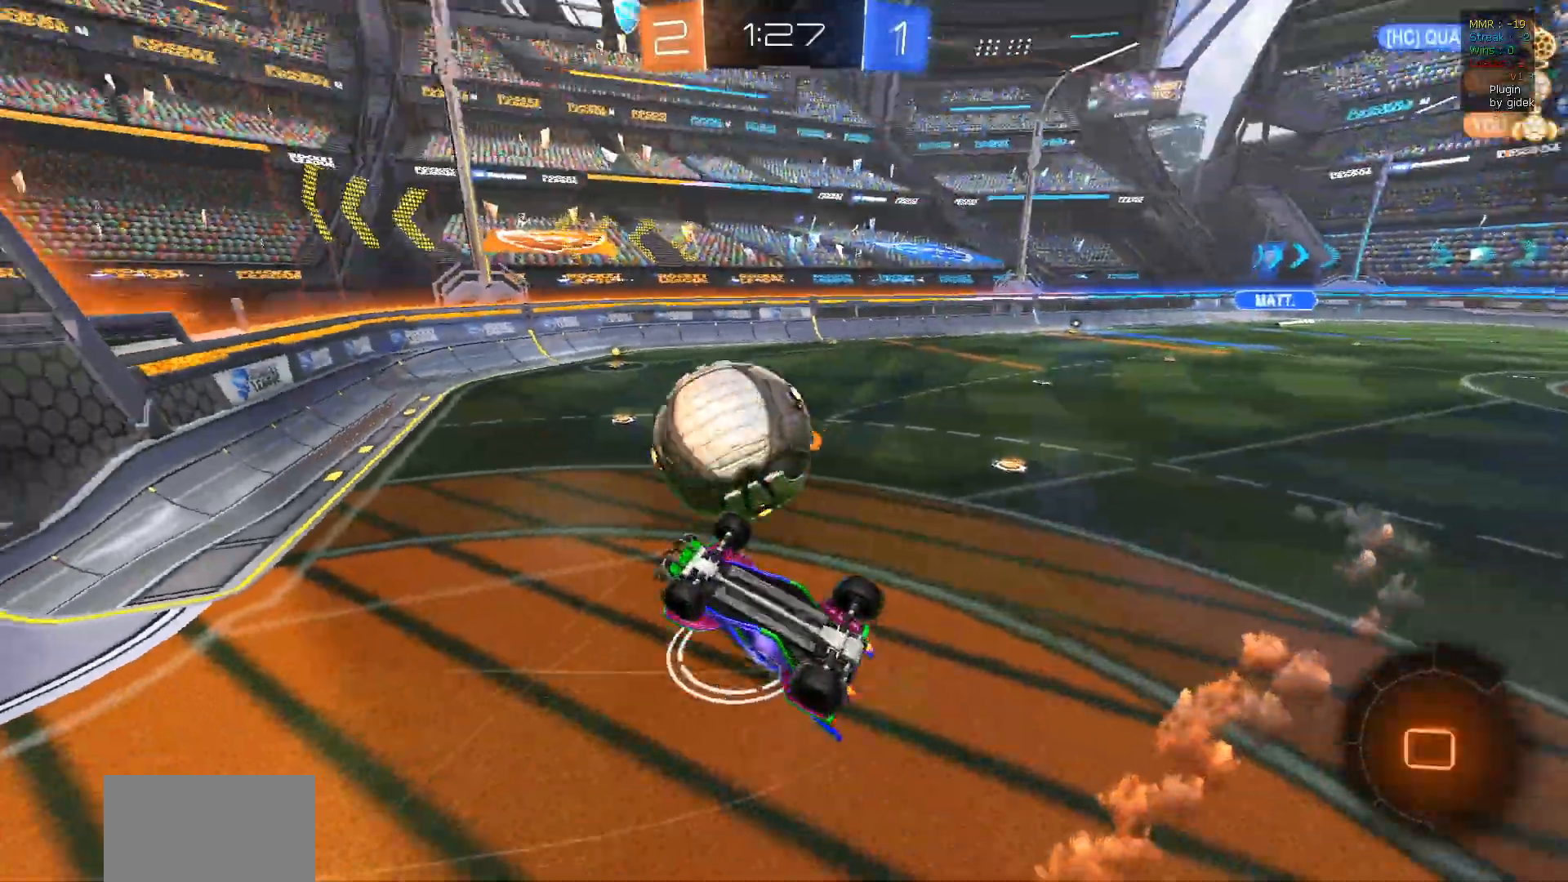
{"buttons": ["R2"], "left_stick": "center", "right_stick": "center", "events": [[50, "R2", "down"], [83, "left_stick", "down-left"], [417, "left_stick", "center"]]}
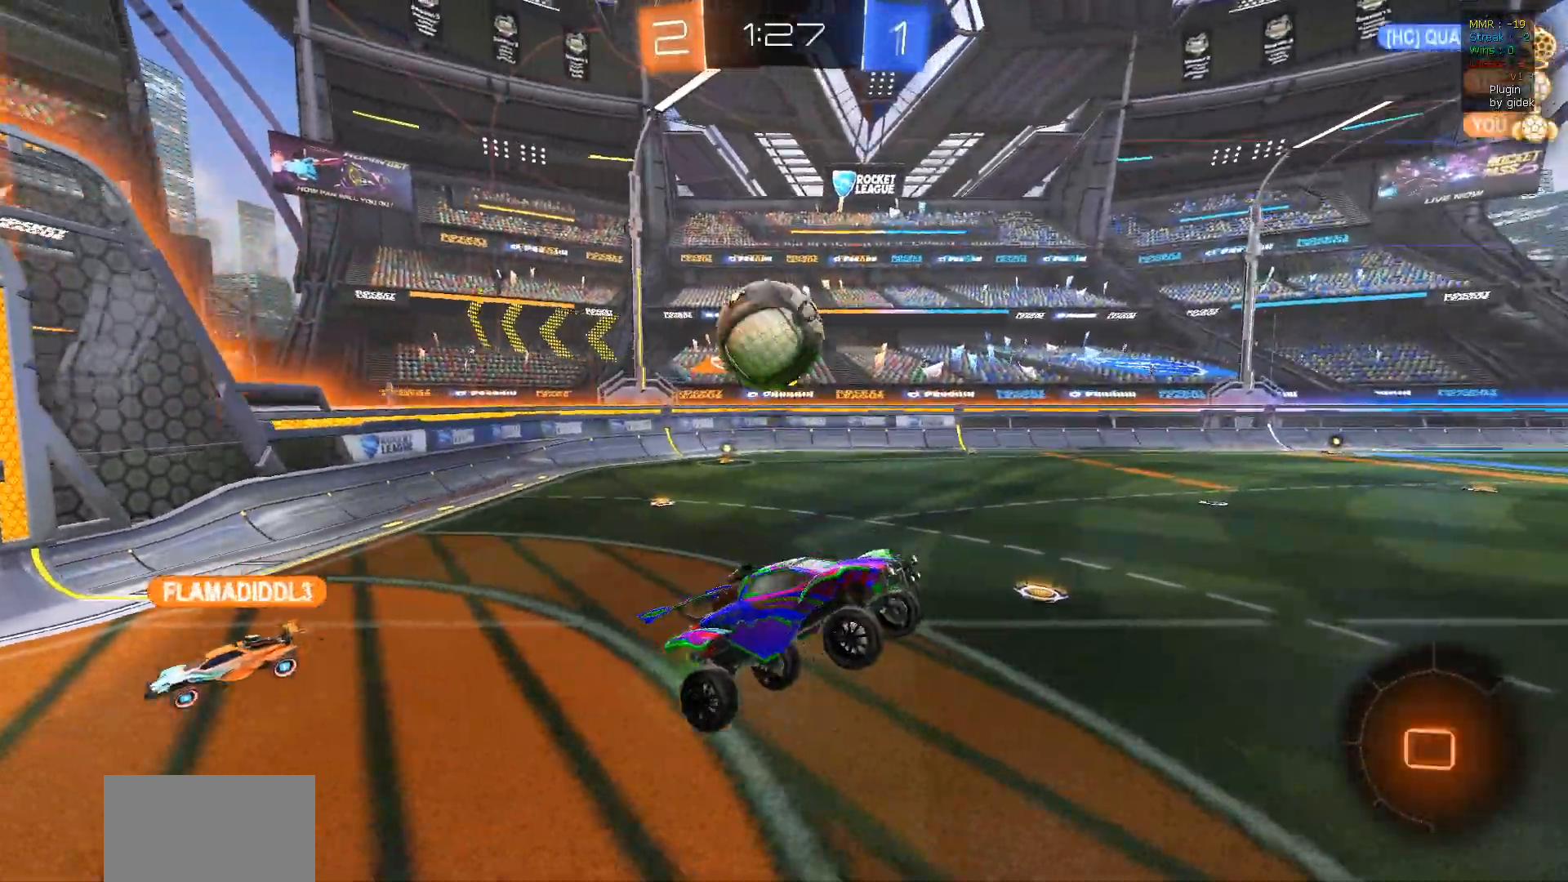
{"buttons": ["R2"], "left_stick": "left", "right_stick": "center", "events": [[50, "left_stick", "left"], [250, "left_stick", "center"], [500, "left_stick", "left"]]}
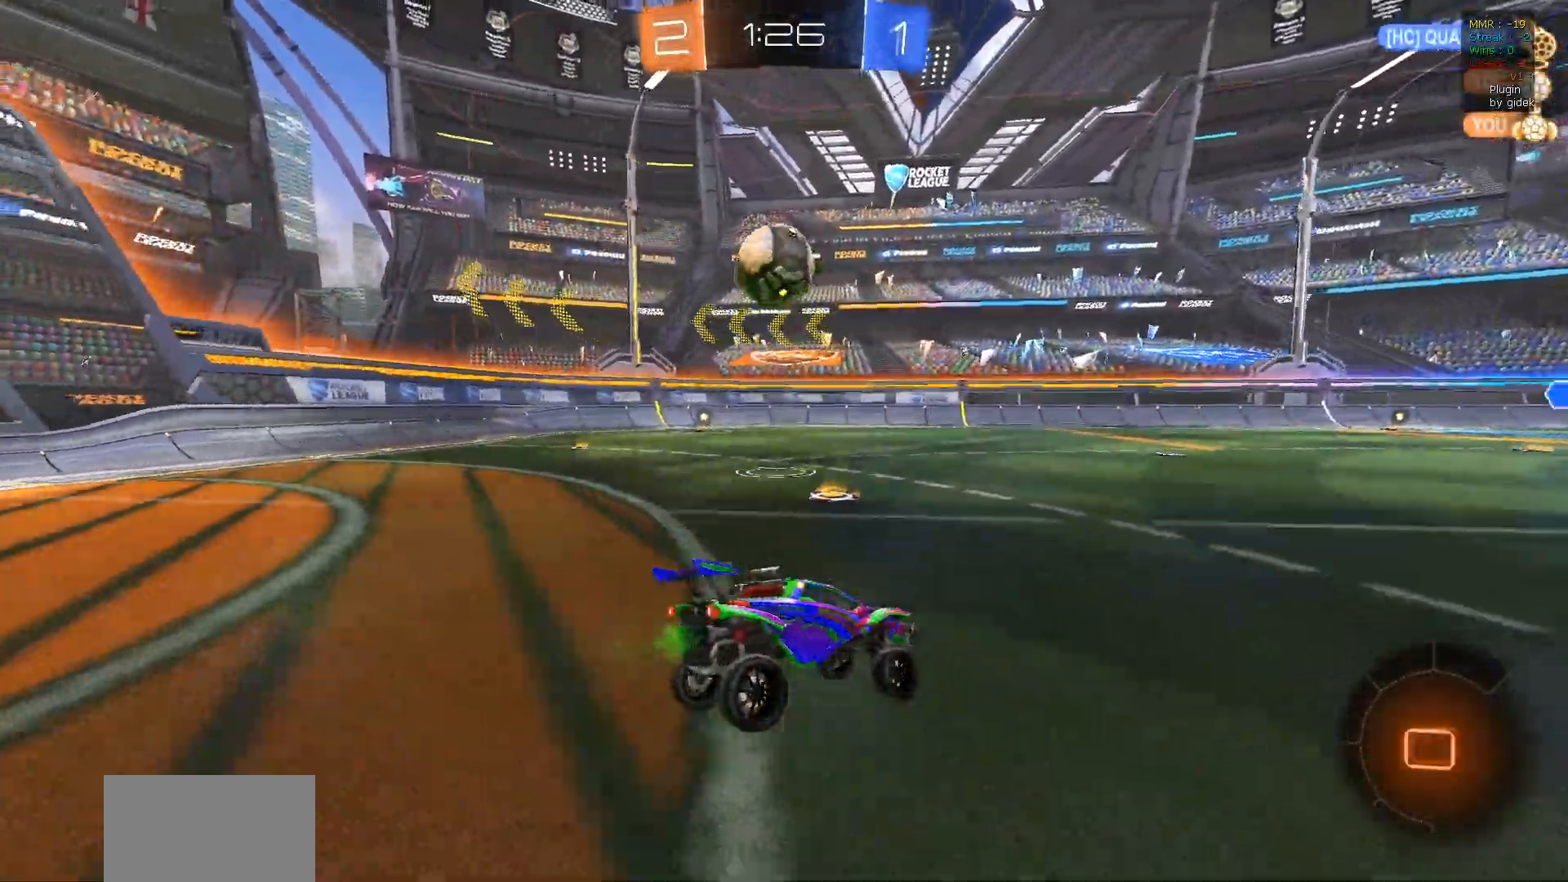
{"buttons": ["R2"], "left_stick": "center", "right_stick": "center", "events": [[400, "left_stick", "center"]]}
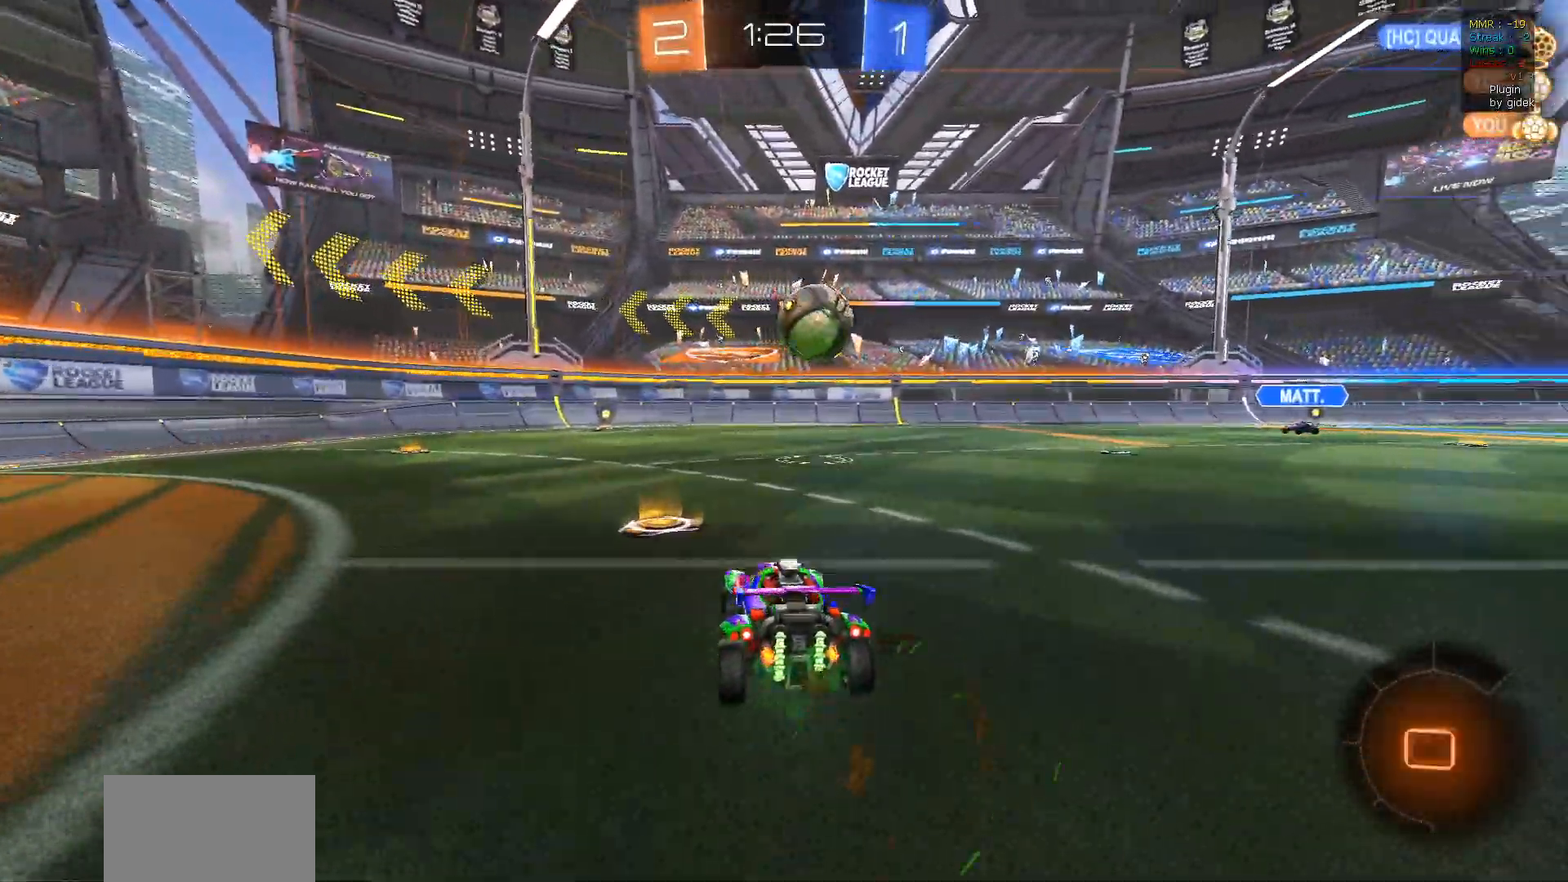
{"buttons": ["R1", "R2"], "left_stick": "center", "right_stick": "center", "events": [[133, "left_stick", "down-right"], [200, "CROSS", "down"], [300, "left_stick", "down"], [417, "R1", "down"], [450, "left_stick", "center"], [467, "CROSS", "up"]]}
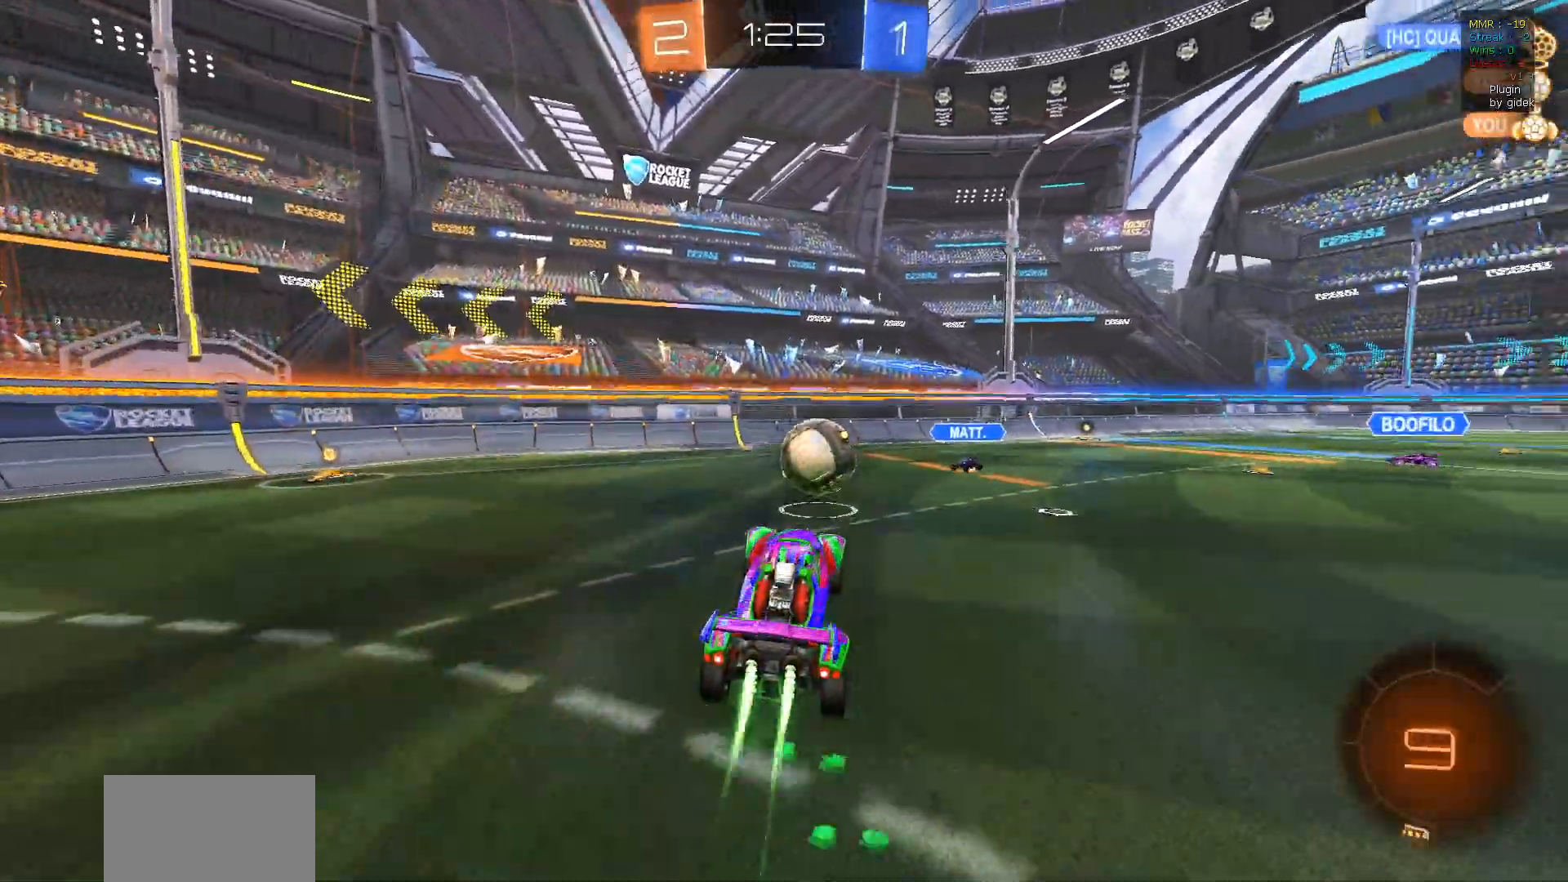
{"buttons": ["R2"], "left_stick": "down", "right_stick": "center", "events": [[33, "left_stick", "up-right"], [200, "L1", "down"], [217, "CROSS", "down"], [350, "CROSS", "up"], [367, "L1", "up"], [367, "R1", "up"], [400, "left_stick", "down"]]}